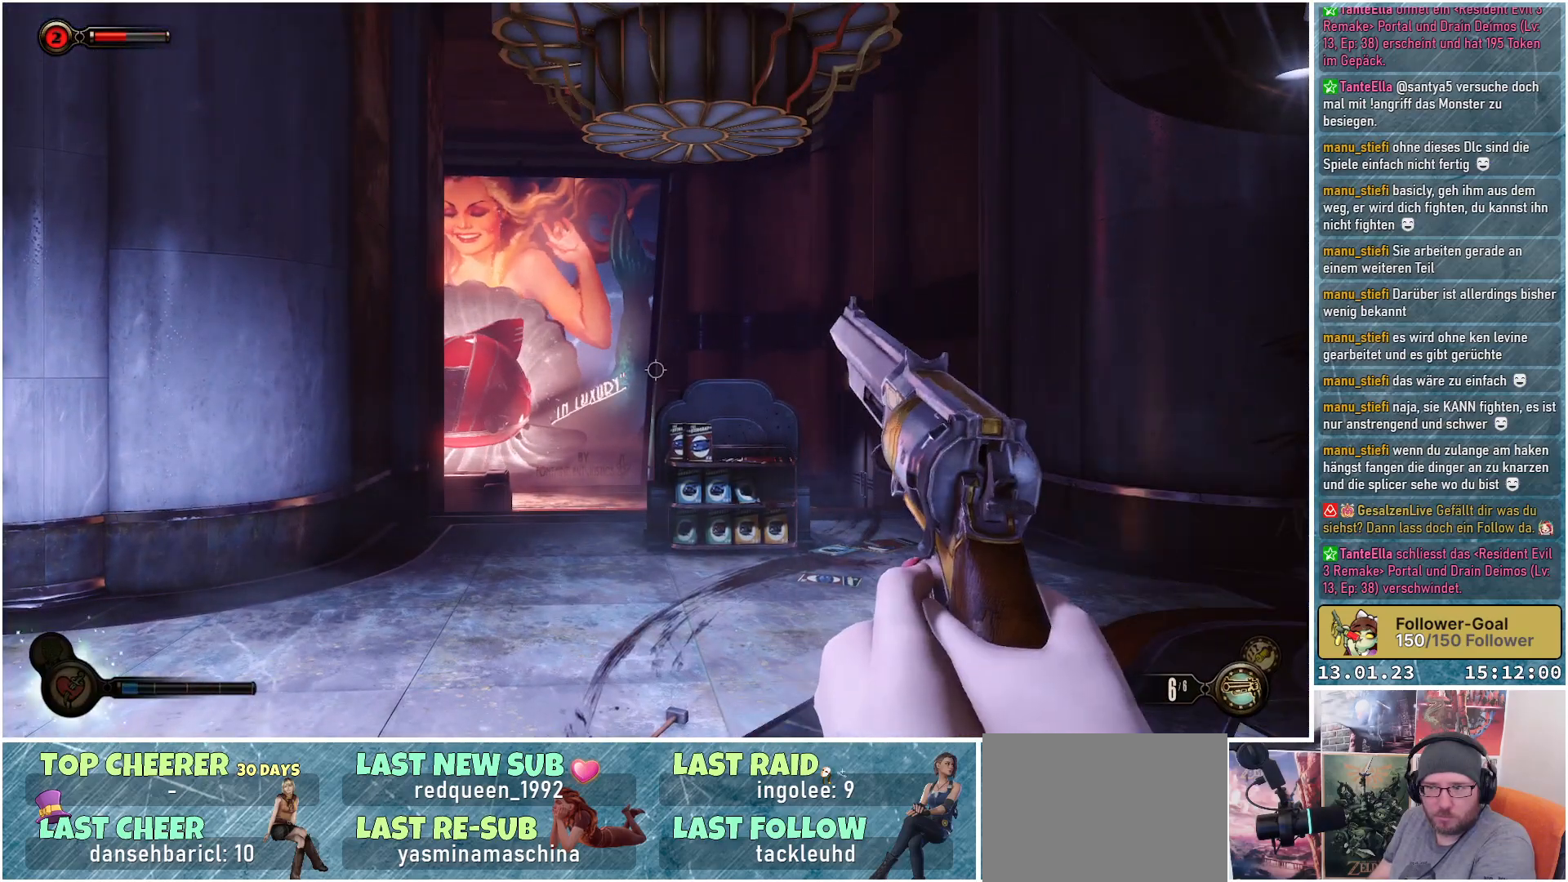
Gameplay with a controller (Xbox layout); each line is a JSON object with the inputs held at the frame after it. "events" lists button and stick changes between this image and that frame as [ms after this image, input, new state], when the widget could be followed in between.
{"buttons": ["B"], "left_stick": "center", "right_stick": "center", "events": [[484, "B", "down"]]}
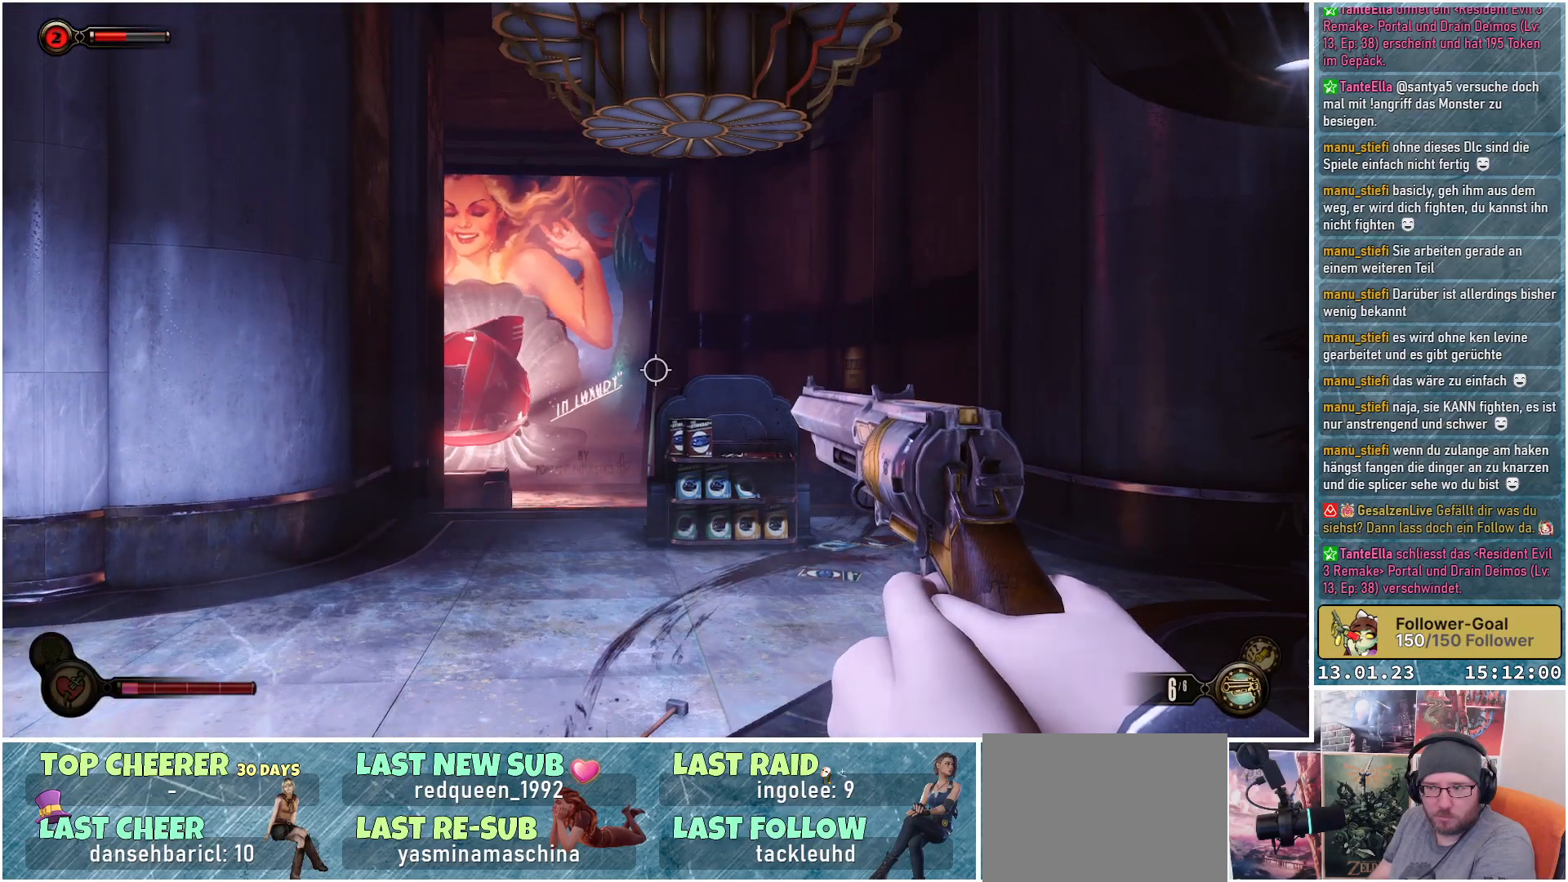
{"buttons": [], "left_stick": "center", "right_stick": "down-right", "events": [[67, "B", "up"], [434, "right_stick", "down"], [501, "right_stick", "down-right"]]}
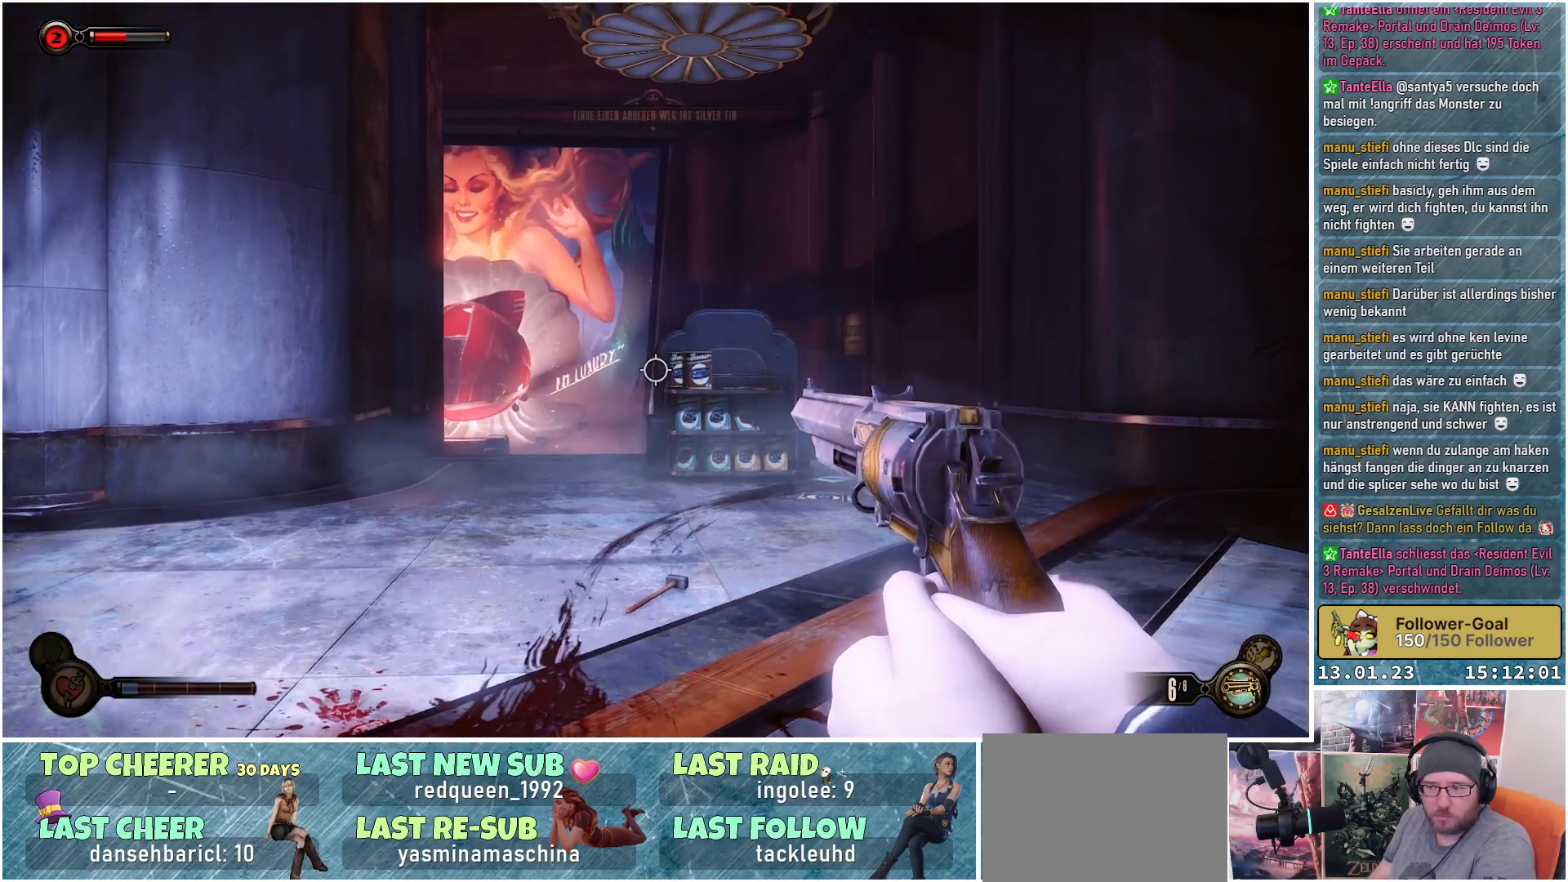
{"buttons": [], "left_stick": "center", "right_stick": "down-right", "events": []}
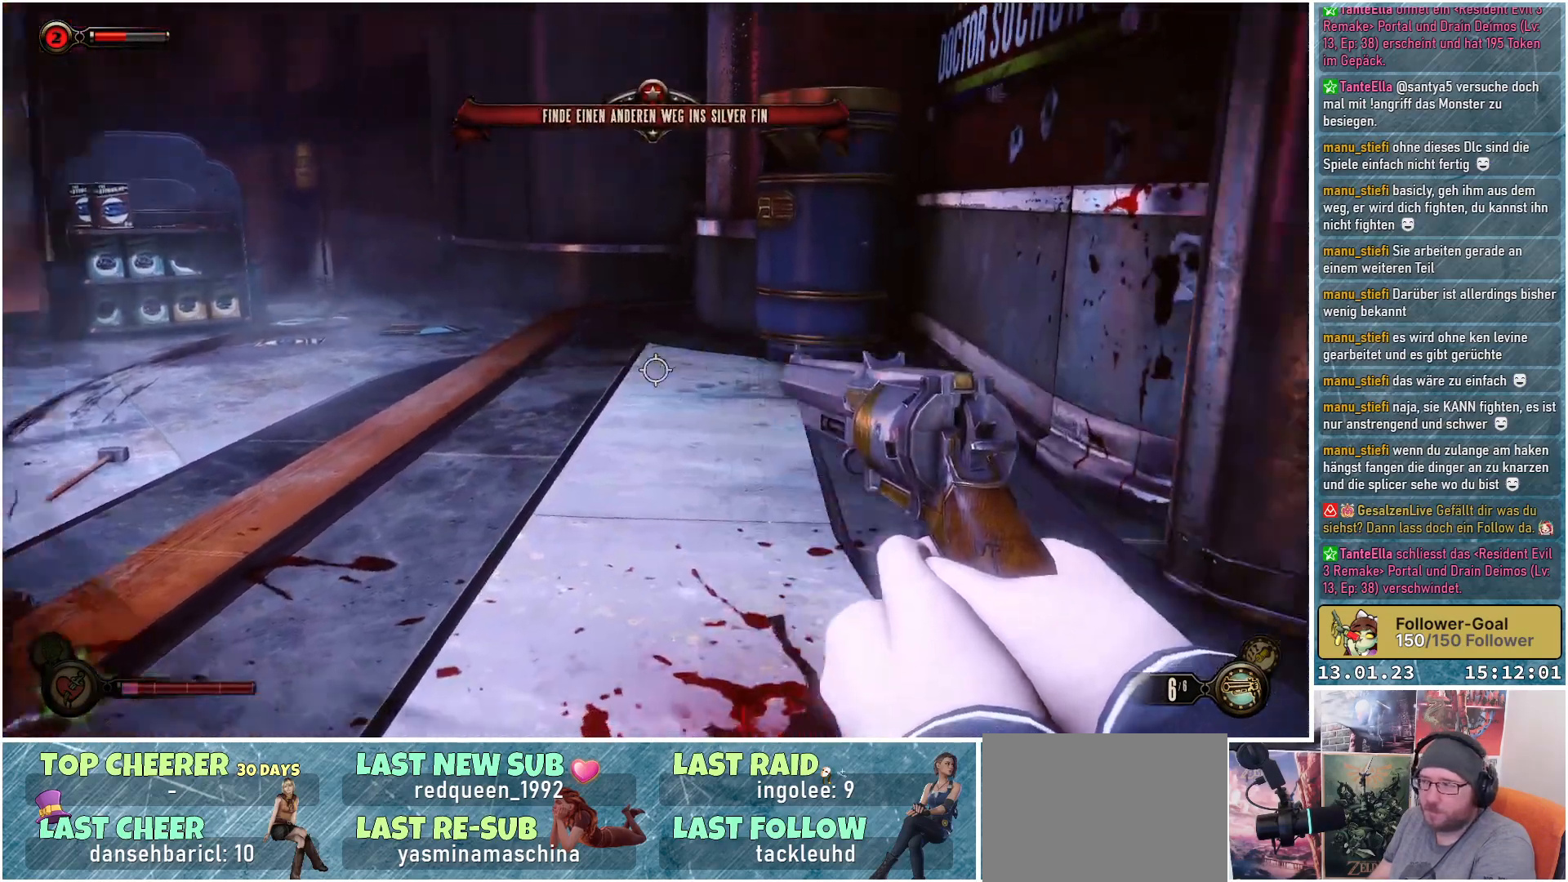
{"buttons": [], "left_stick": "center", "right_stick": "up-right", "events": [[34, "right_stick", "right"], [134, "right_stick", "up-right"]]}
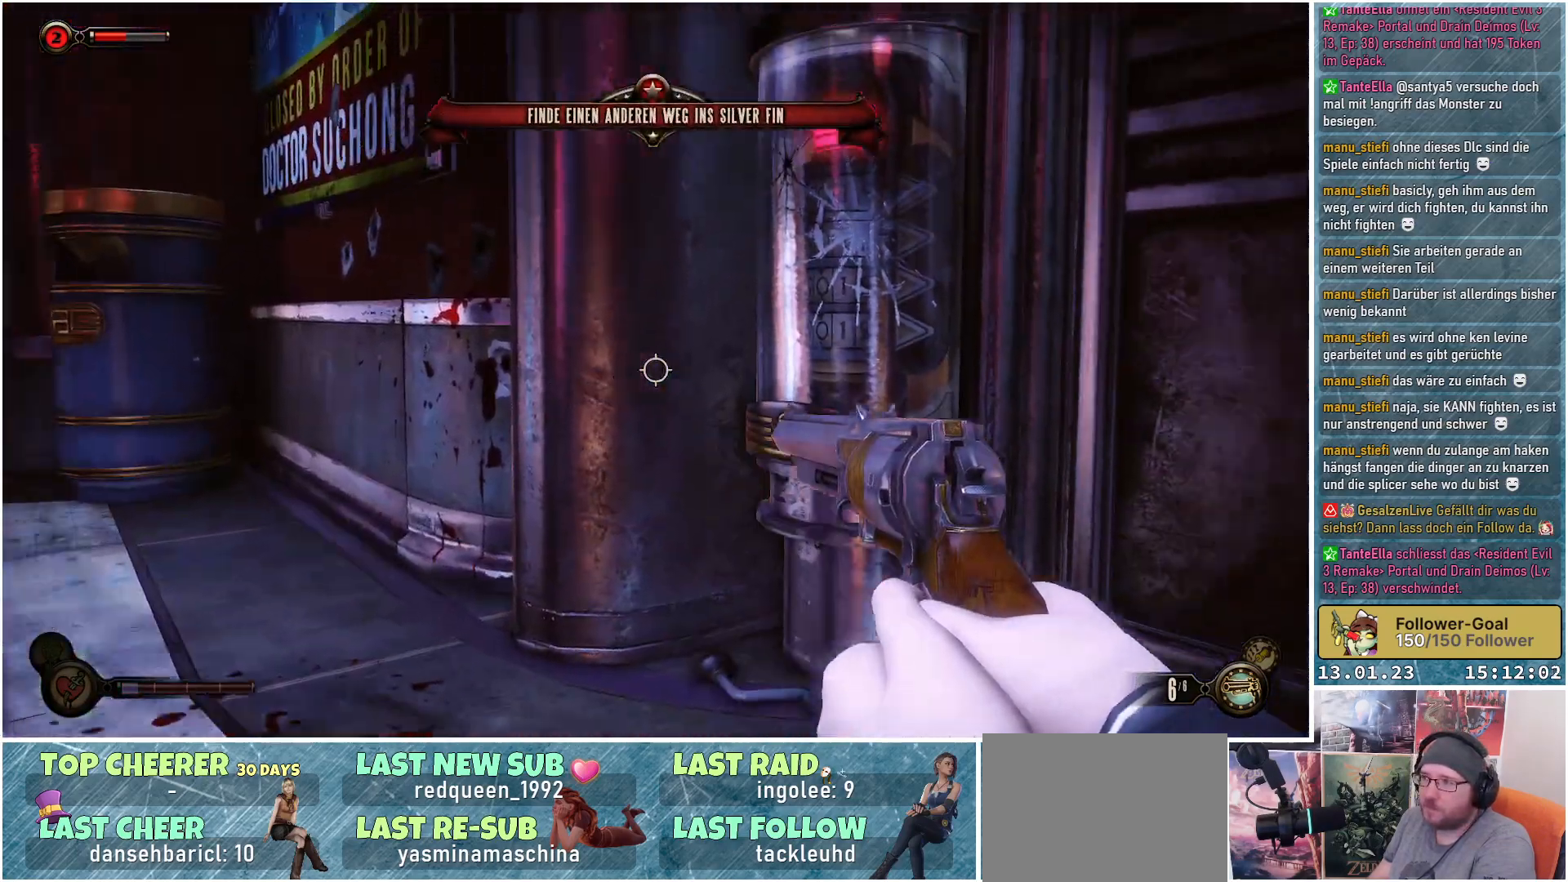
{"buttons": [], "left_stick": "down", "right_stick": "center", "events": [[200, "right_stick", "center"], [217, "left_stick", "down"]]}
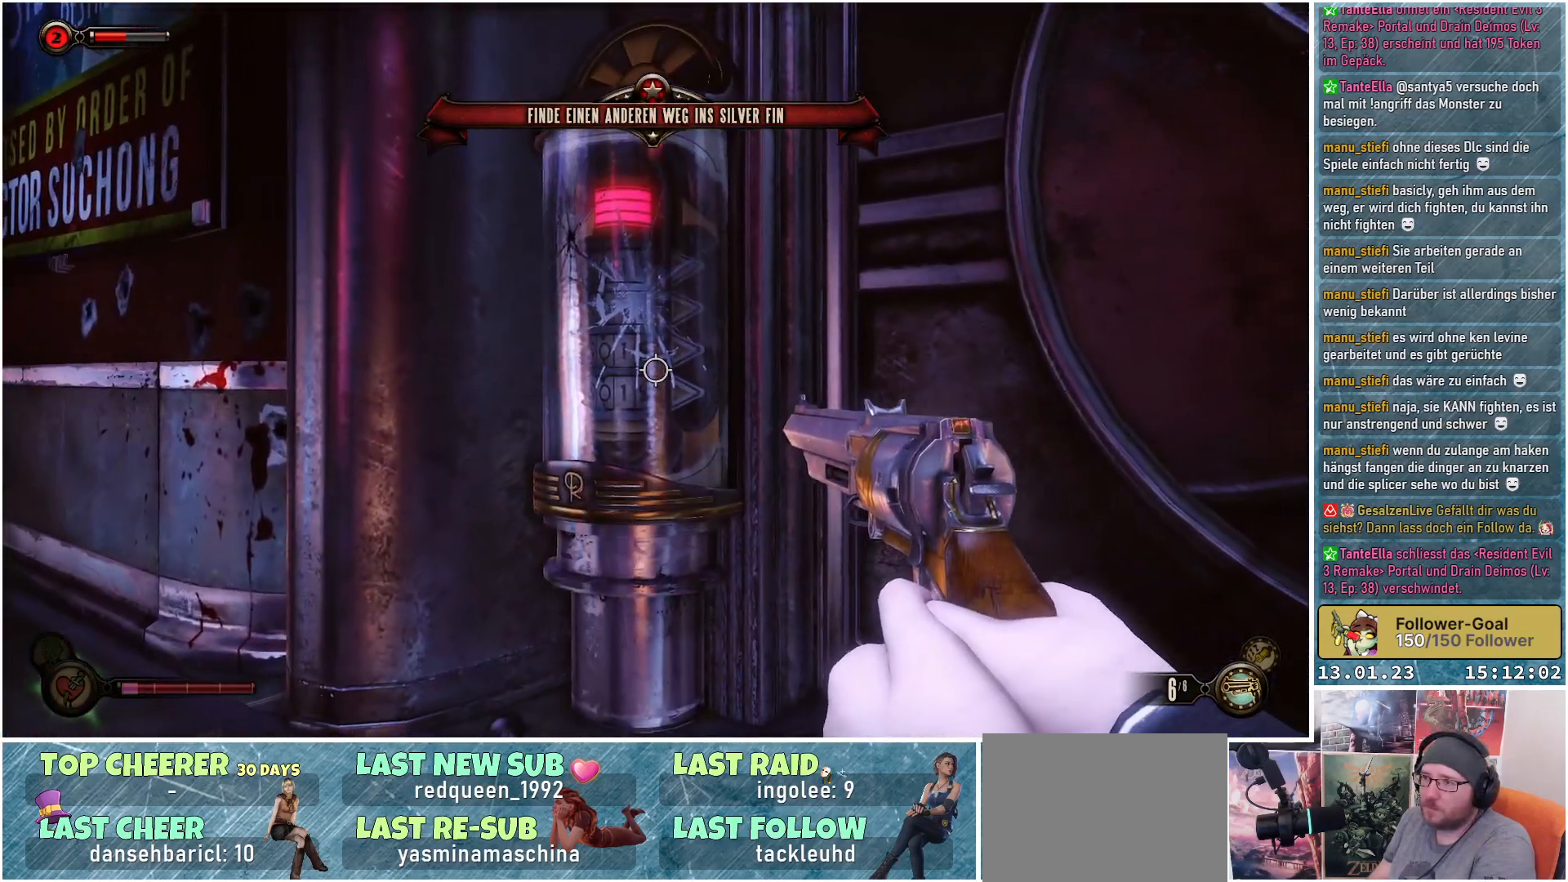
{"buttons": [], "left_stick": "up-left", "right_stick": "left", "events": [[84, "right_stick", "left"], [301, "left_stick", "center"], [451, "left_stick", "up-left"]]}
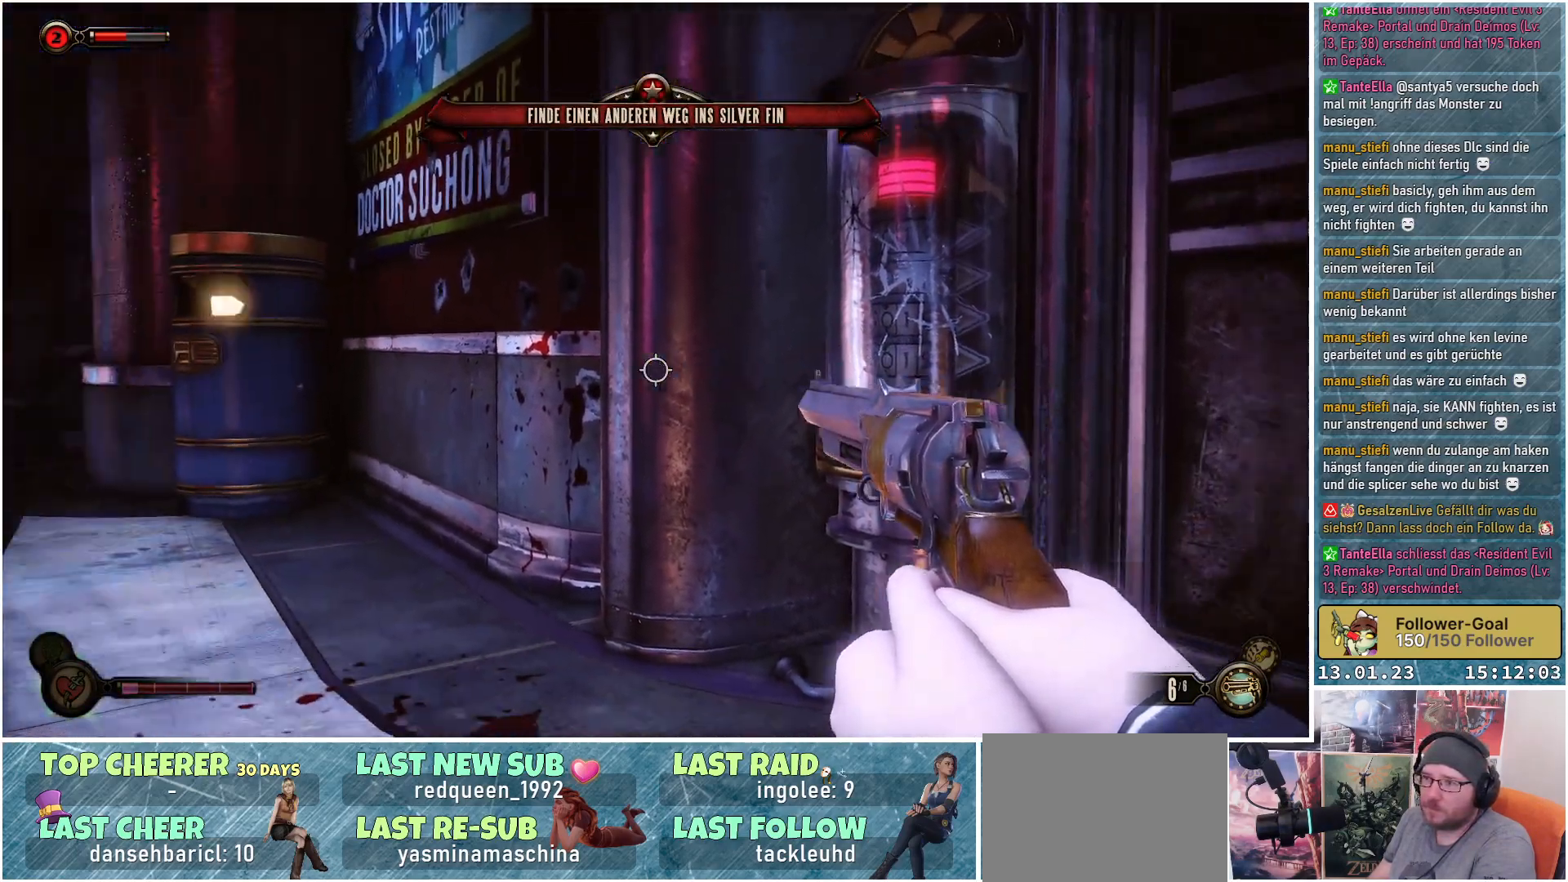
{"buttons": [], "left_stick": "center", "right_stick": "left", "events": [[117, "left_stick", "center"]]}
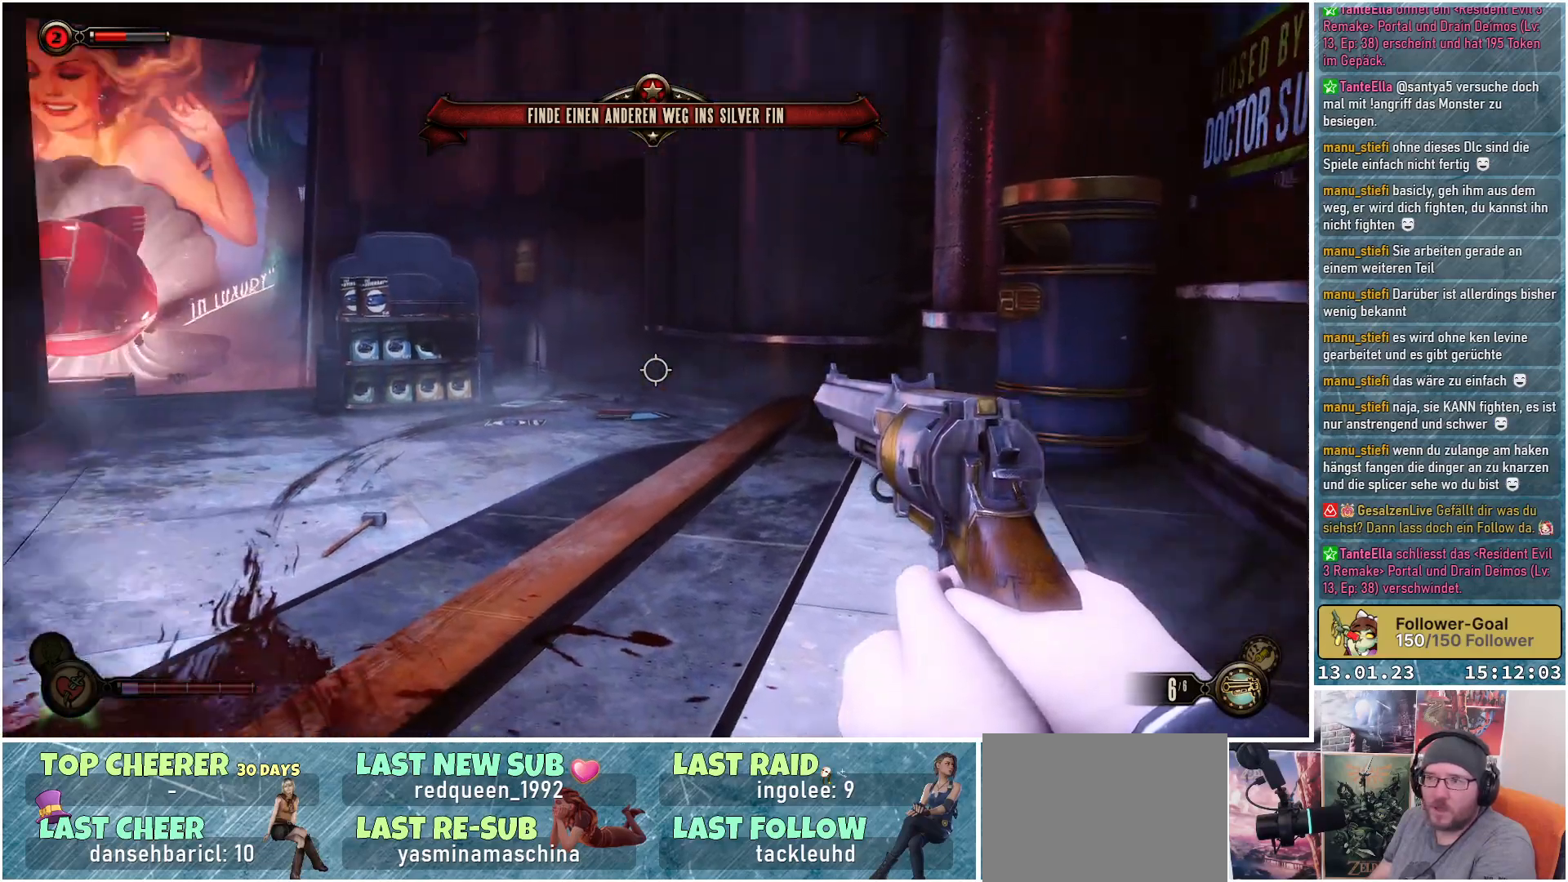
{"buttons": [], "left_stick": "center", "right_stick": "center", "events": [[267, "right_stick", "center"]]}
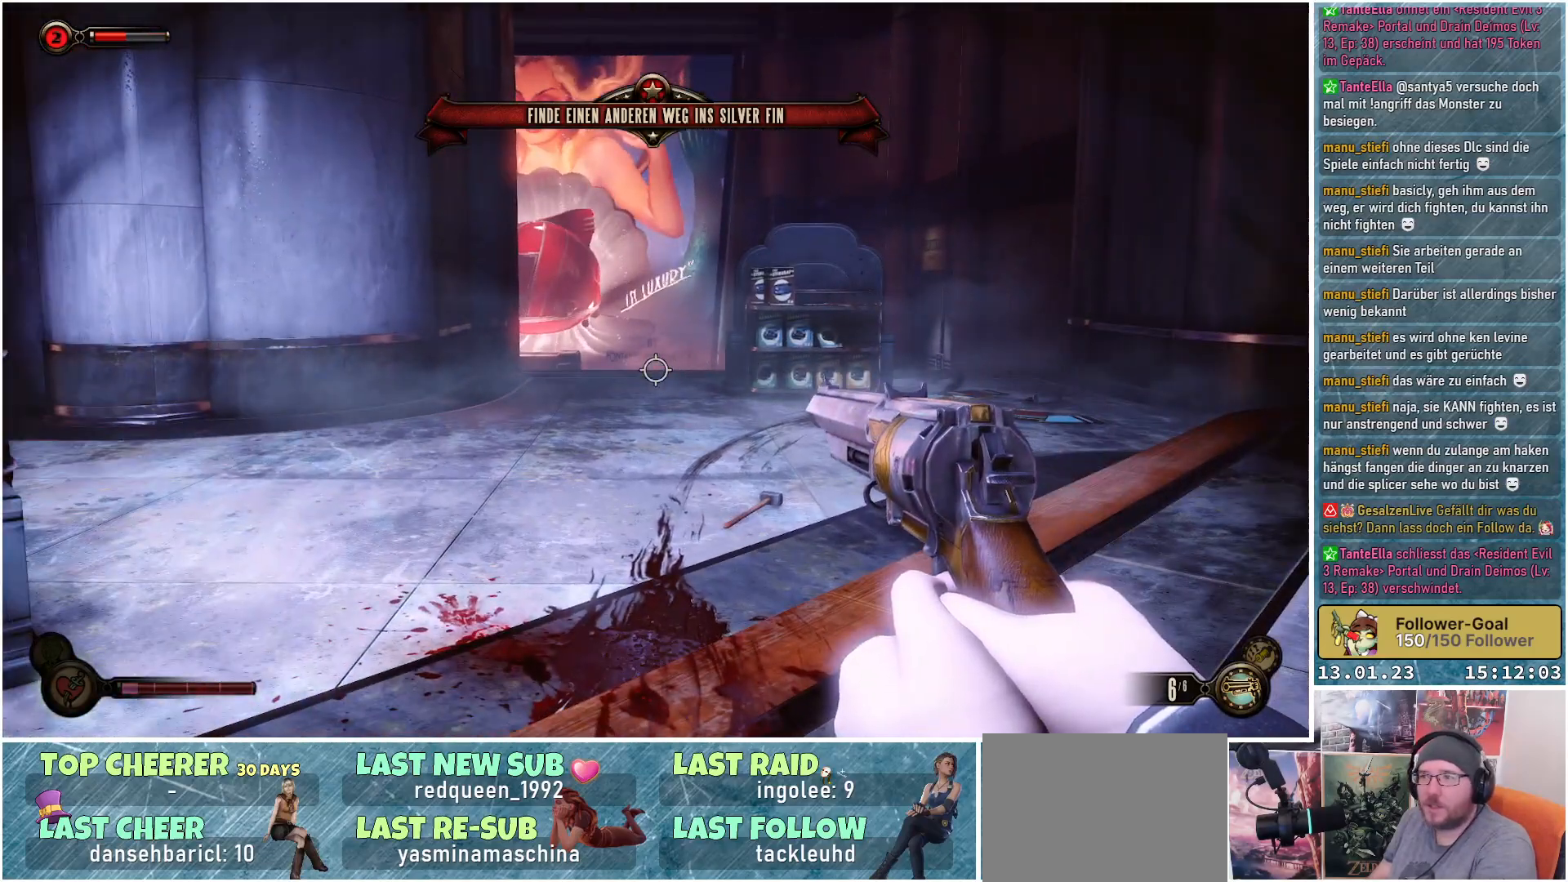
{"buttons": [], "left_stick": "center", "right_stick": "left", "events": [[367, "right_stick", "left"]]}
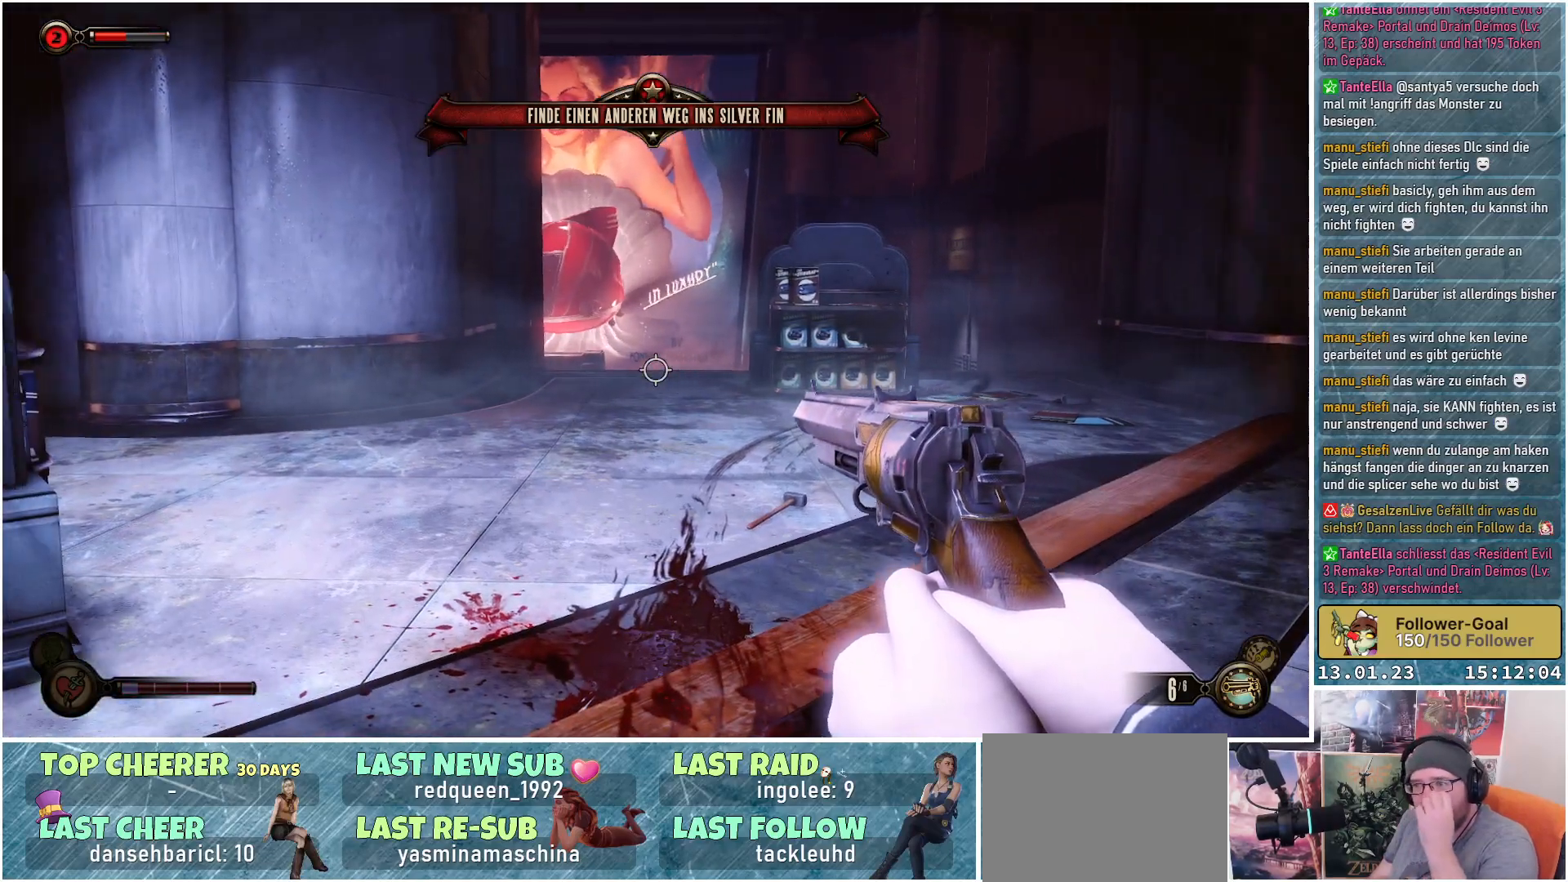
{"buttons": [], "left_stick": "center", "right_stick": "center", "events": [[267, "right_stick", "center"]]}
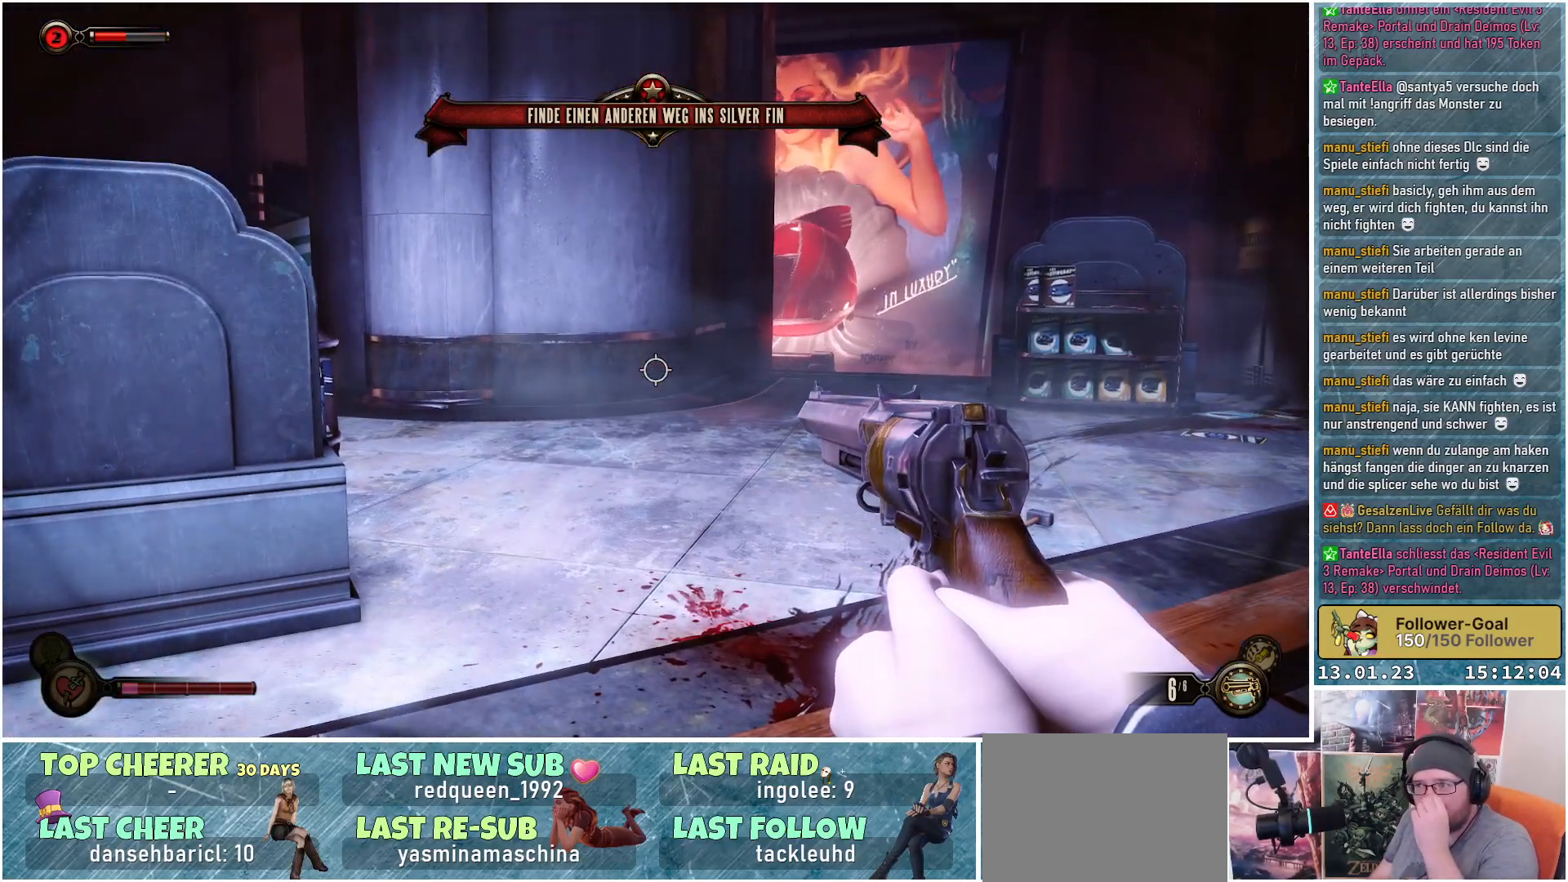
{"buttons": [], "left_stick": "center", "right_stick": "left", "events": [[234, "right_stick", "left"]]}
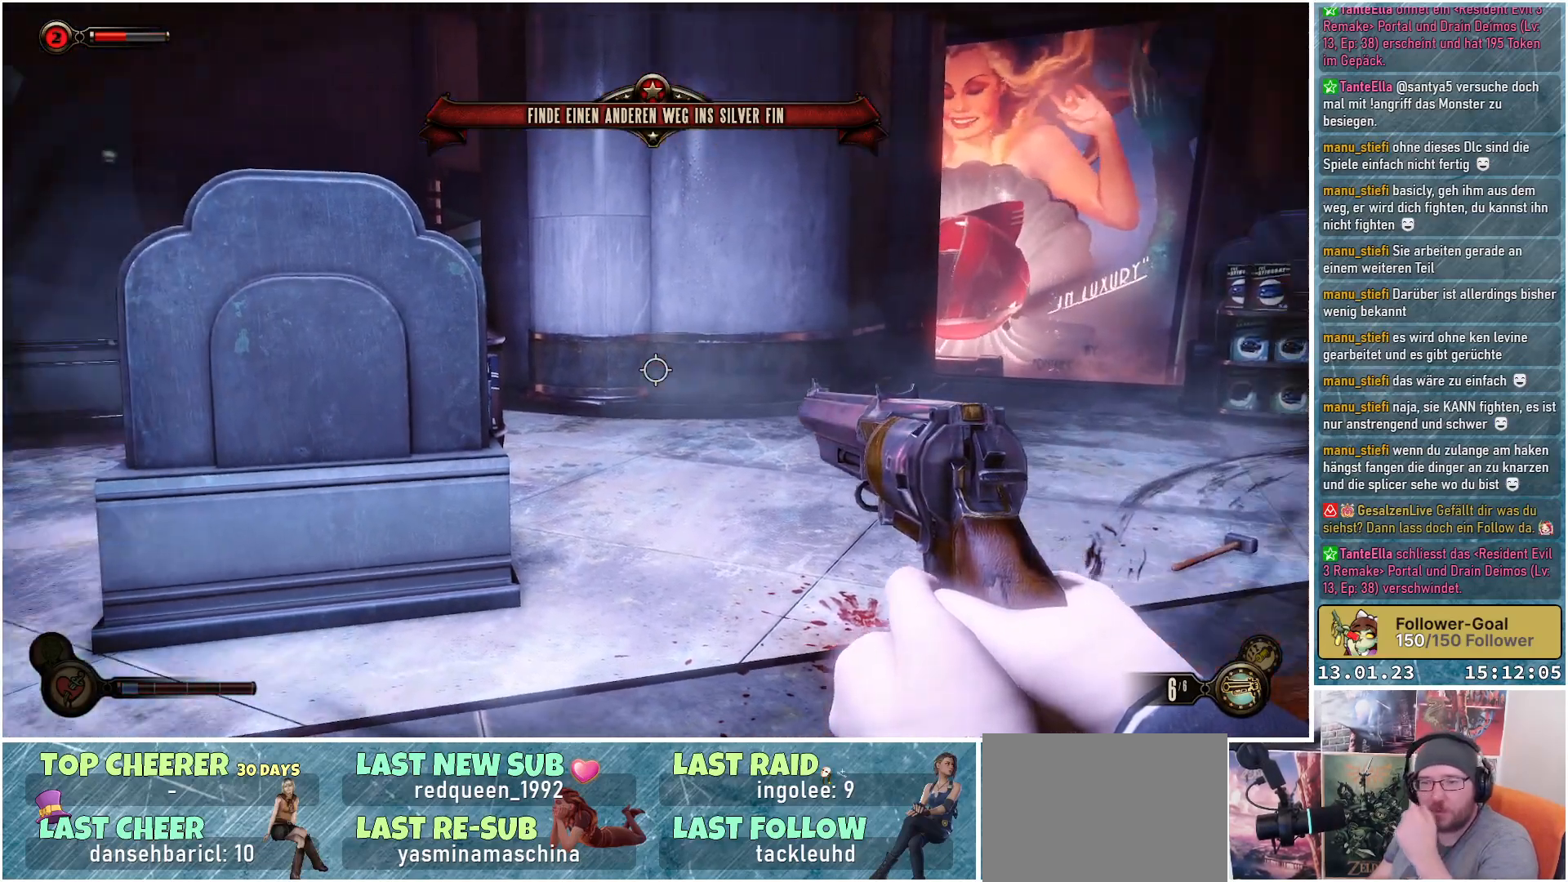
{"buttons": [], "left_stick": "center", "right_stick": "left", "events": []}
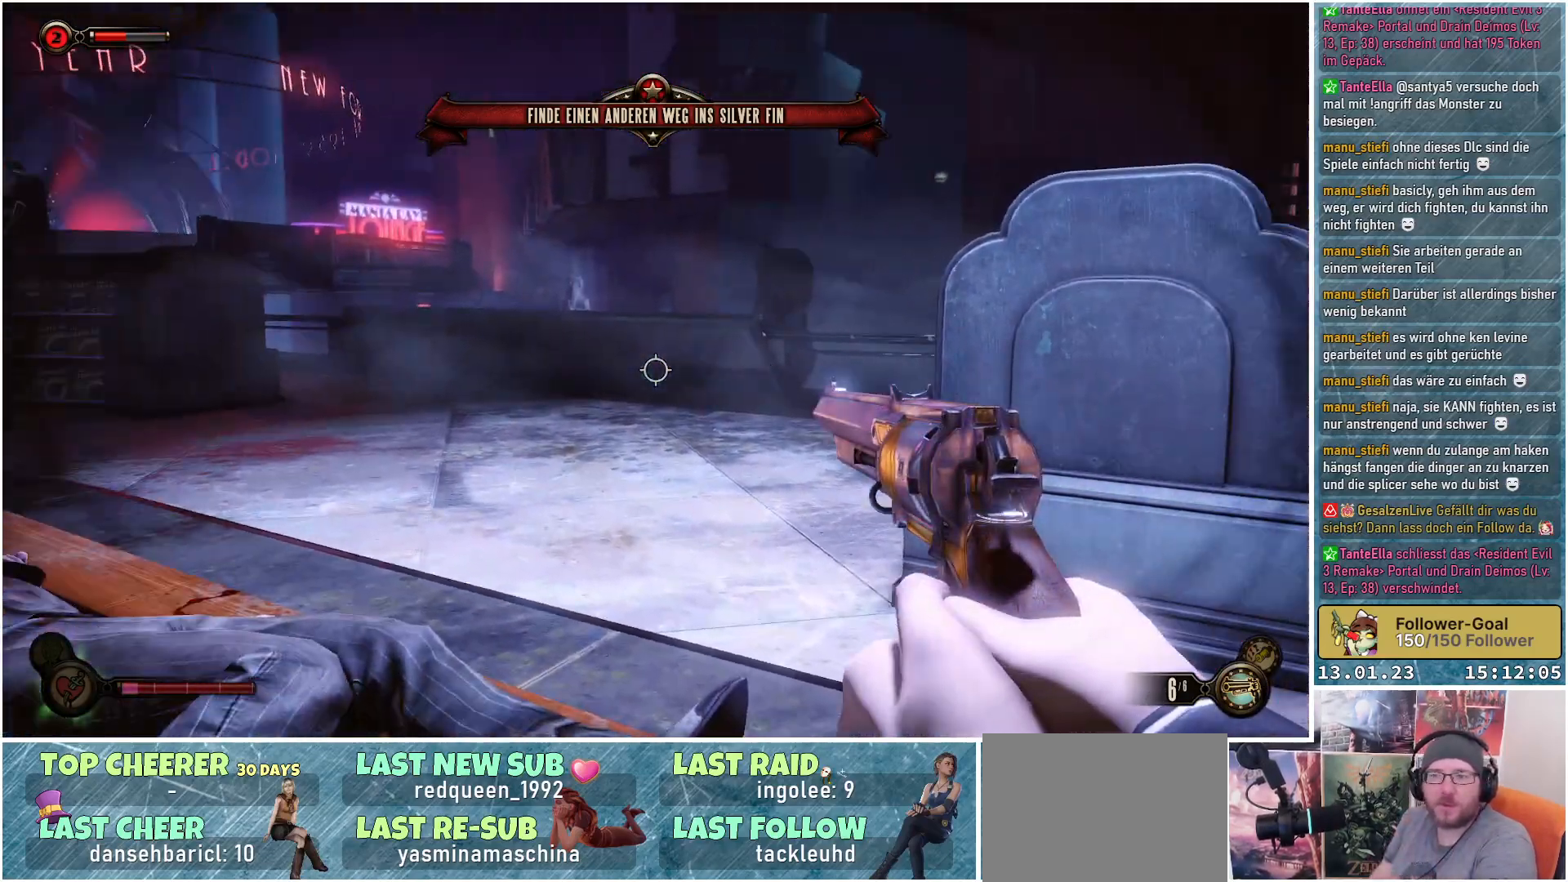
{"buttons": [], "left_stick": "center", "right_stick": "right", "events": [[34, "right_stick", "center"], [484, "right_stick", "right"]]}
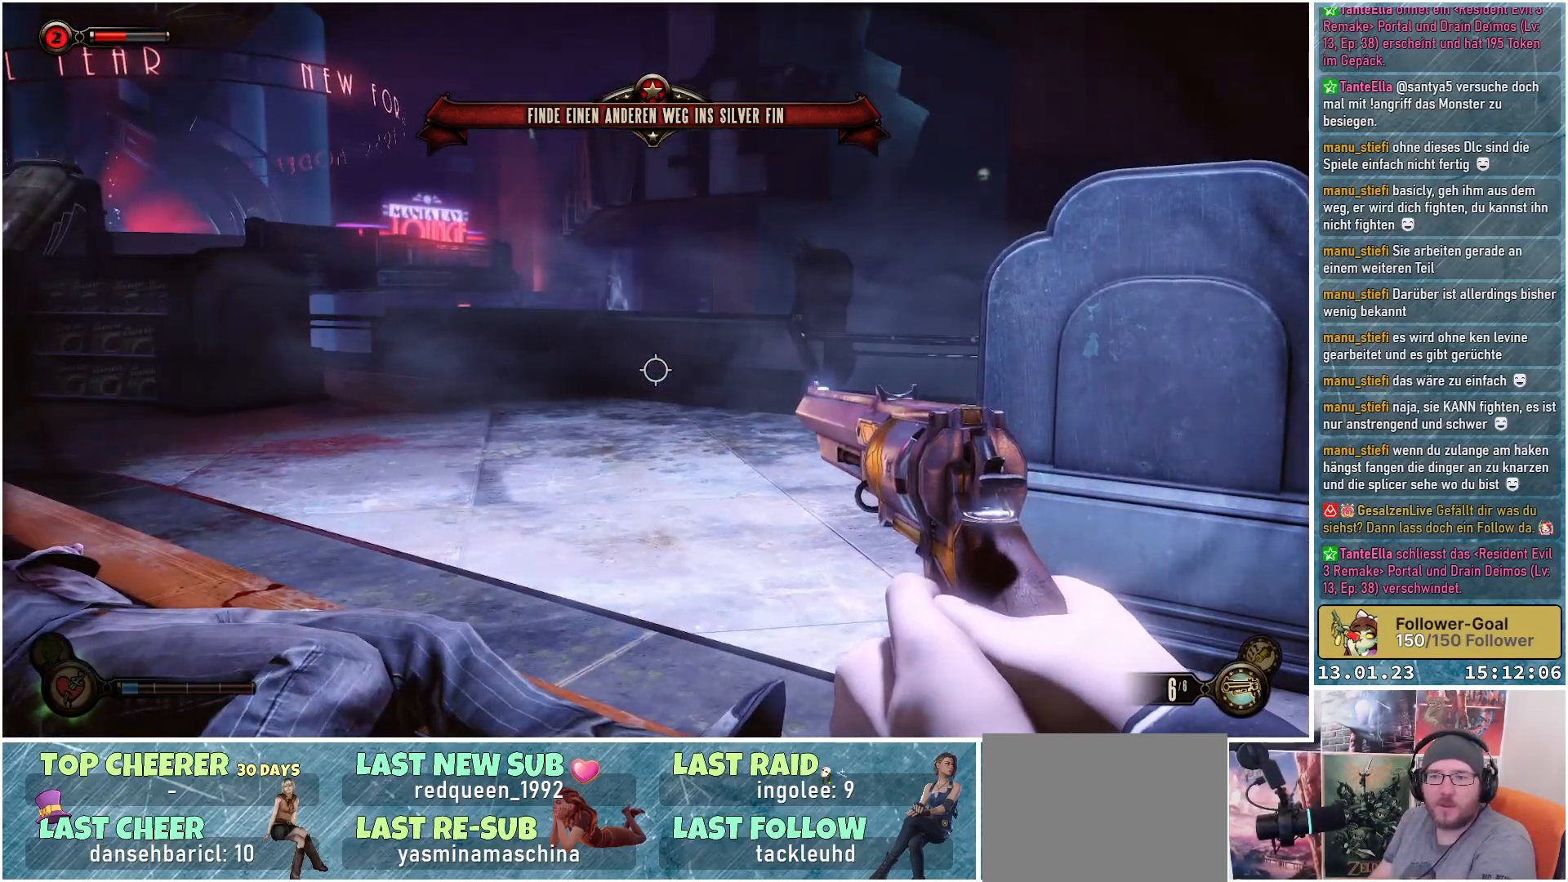
{"buttons": [], "left_stick": "up-left", "right_stick": "center", "events": [[50, "left_stick", "left"], [400, "left_stick", "up-left"], [450, "right_stick", "center"]]}
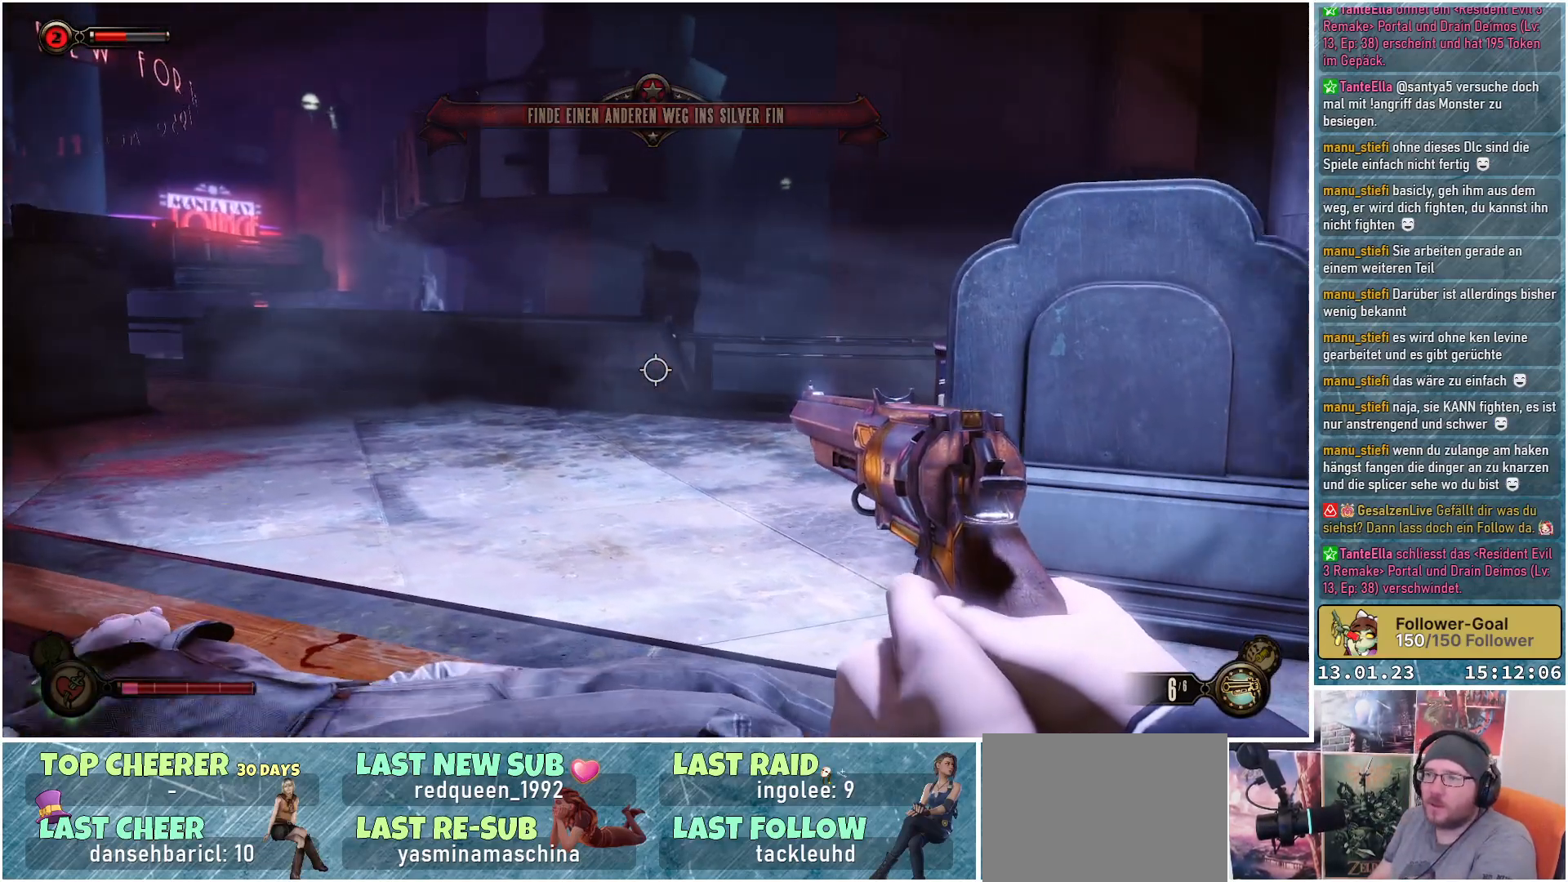
{"buttons": [], "left_stick": "down-left", "right_stick": "down", "events": [[67, "left_stick", "left"], [150, "right_stick", "down"], [167, "left_stick", "down-left"]]}
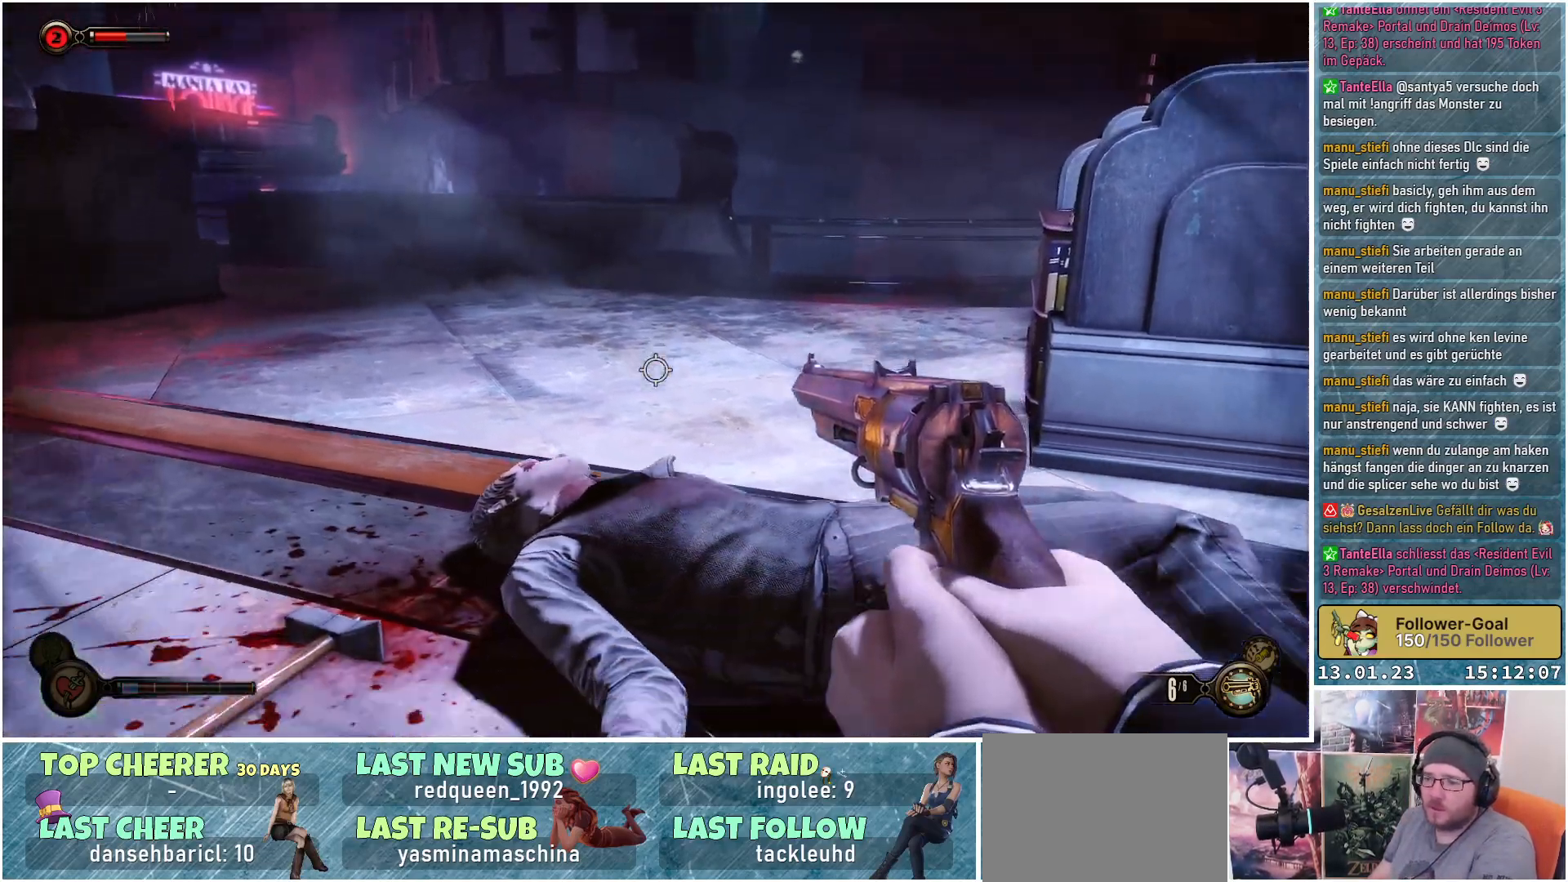
{"buttons": [], "left_stick": "left", "right_stick": "center", "events": [[116, "left_stick", "center"], [333, "right_stick", "center"], [467, "left_stick", "left"]]}
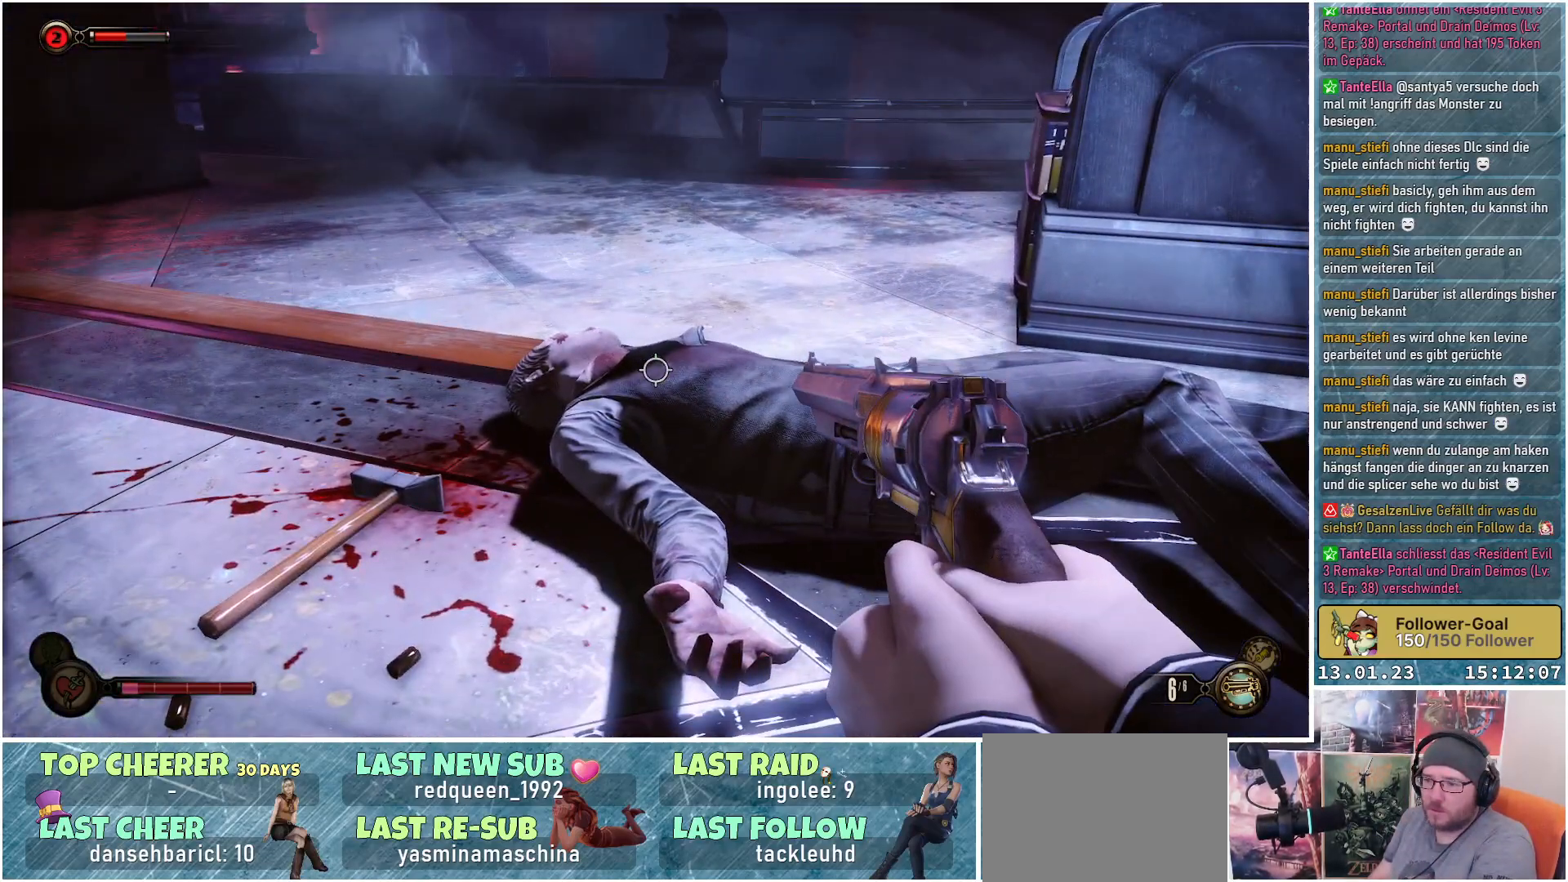
{"buttons": [], "left_stick": "up-left", "right_stick": "right", "events": [[217, "right_stick", "right"], [250, "left_stick", "up-left"]]}
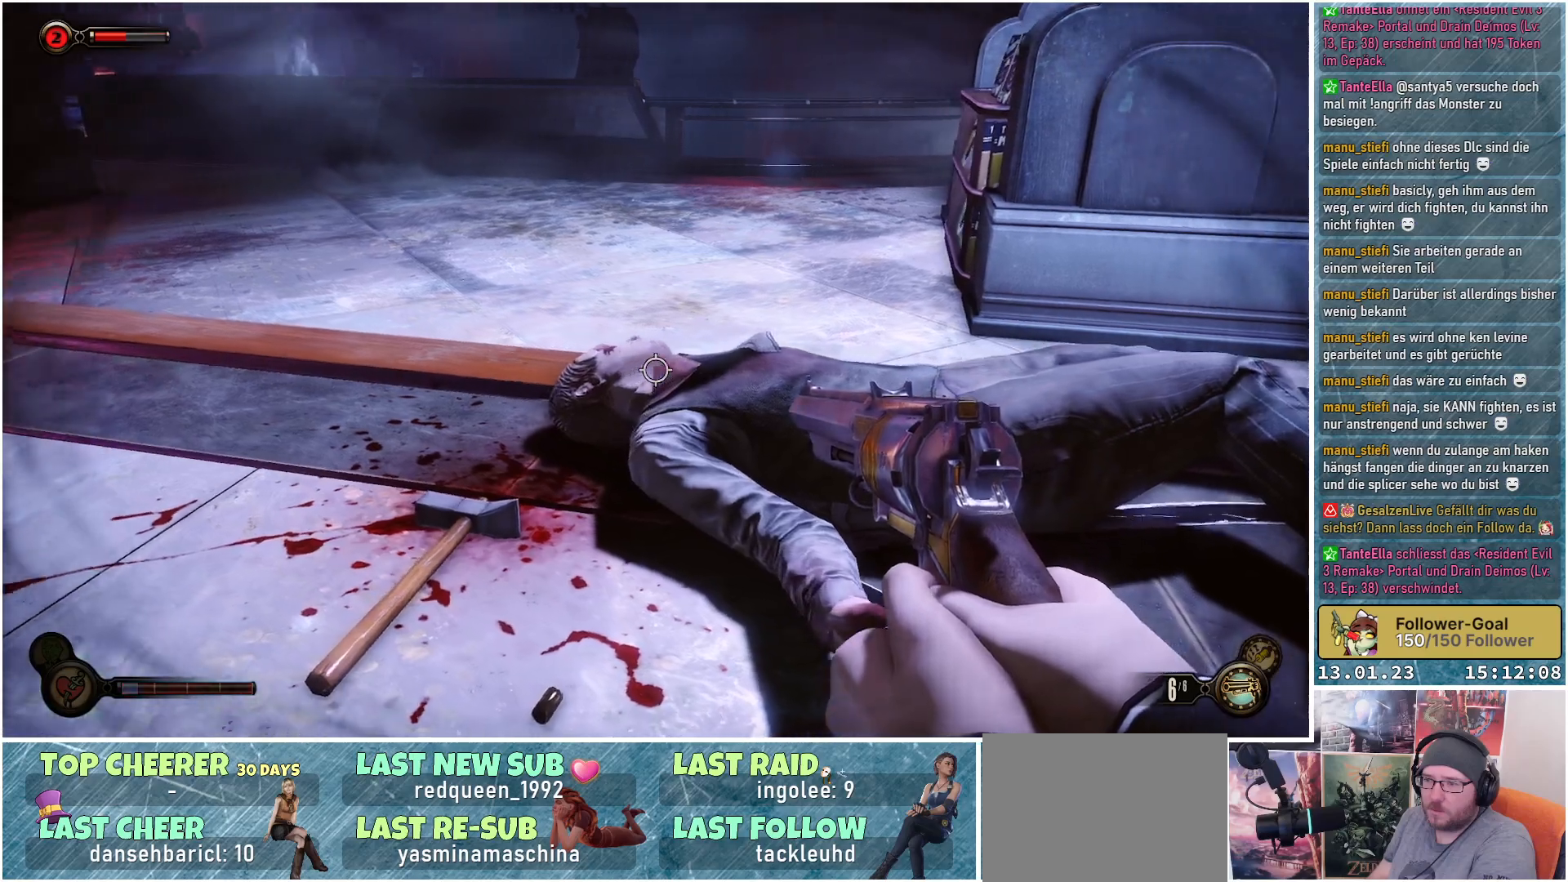
{"buttons": [], "left_stick": "up-left", "right_stick": "up-right", "events": [[133, "right_stick", "up-right"]]}
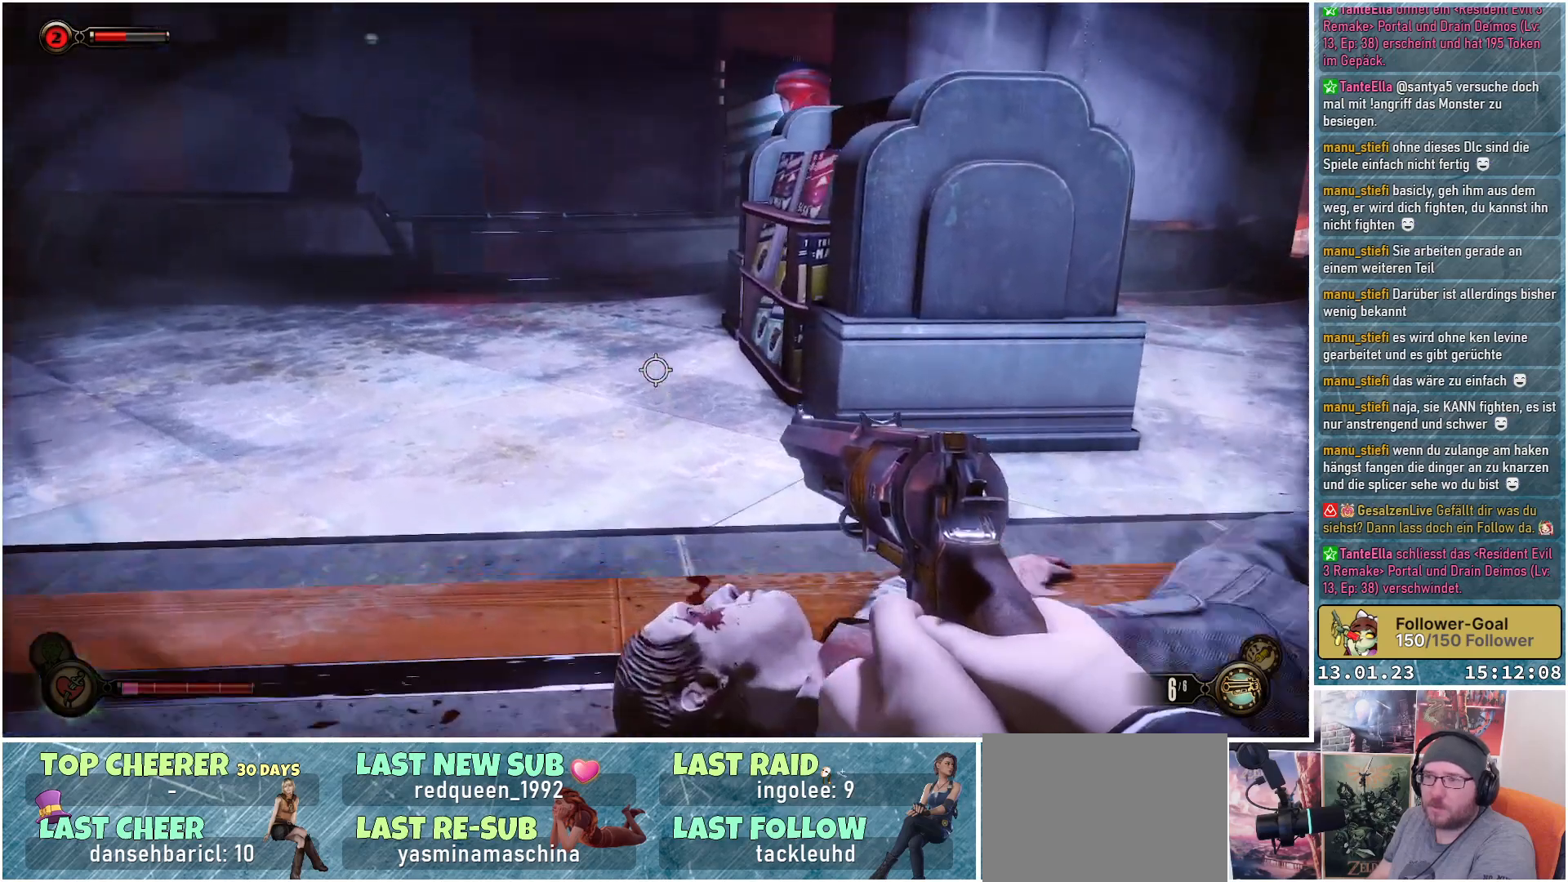
{"buttons": [], "left_stick": "up-left", "right_stick": "up-right", "events": []}
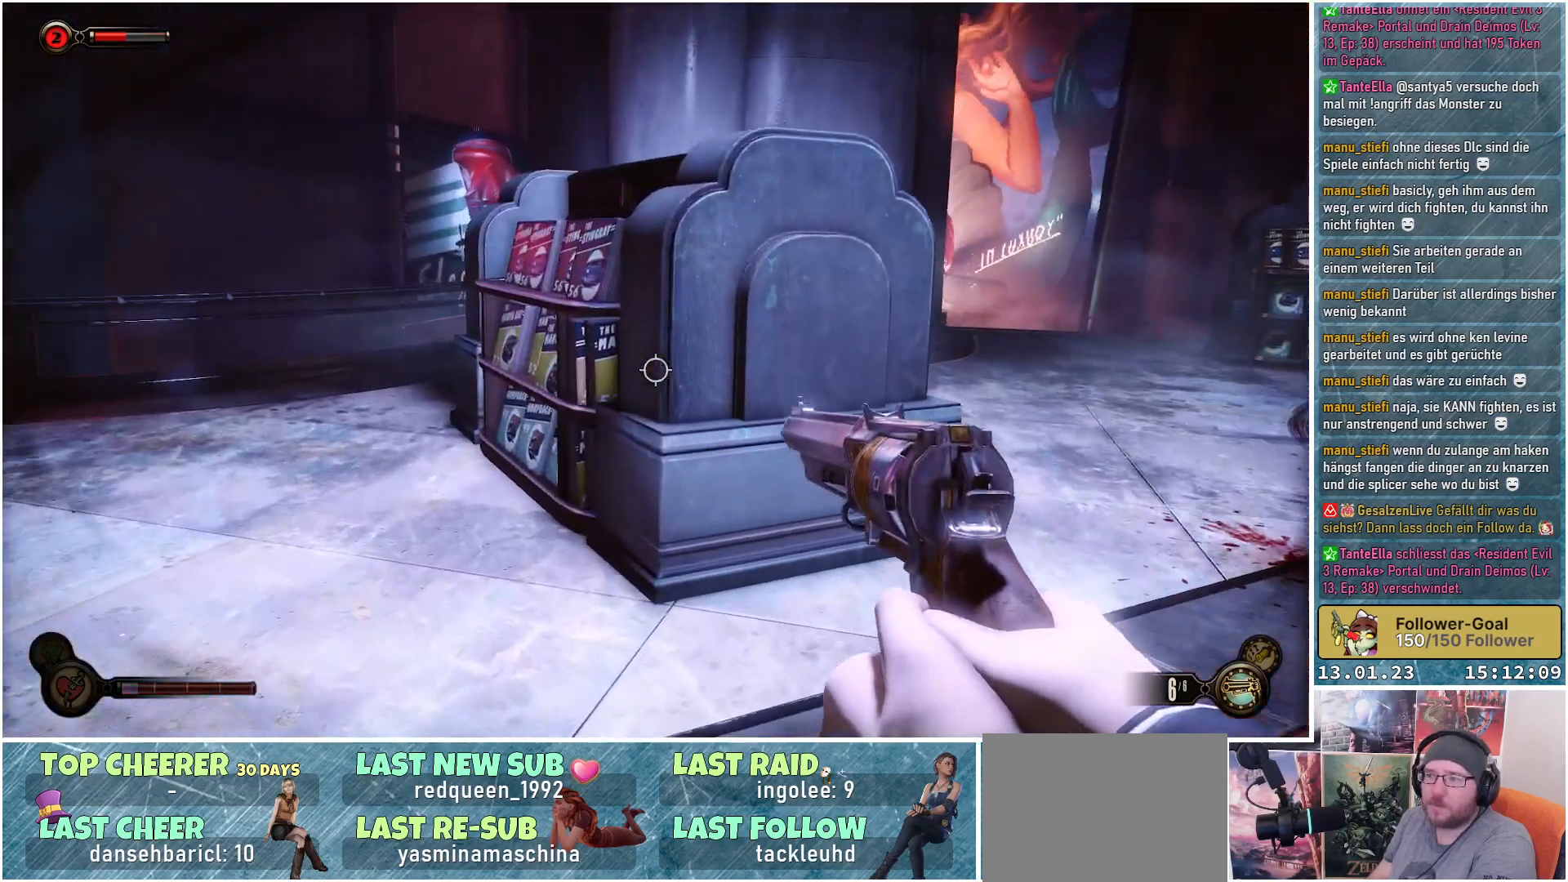
{"buttons": [], "left_stick": "up-left", "right_stick": "up-right", "events": []}
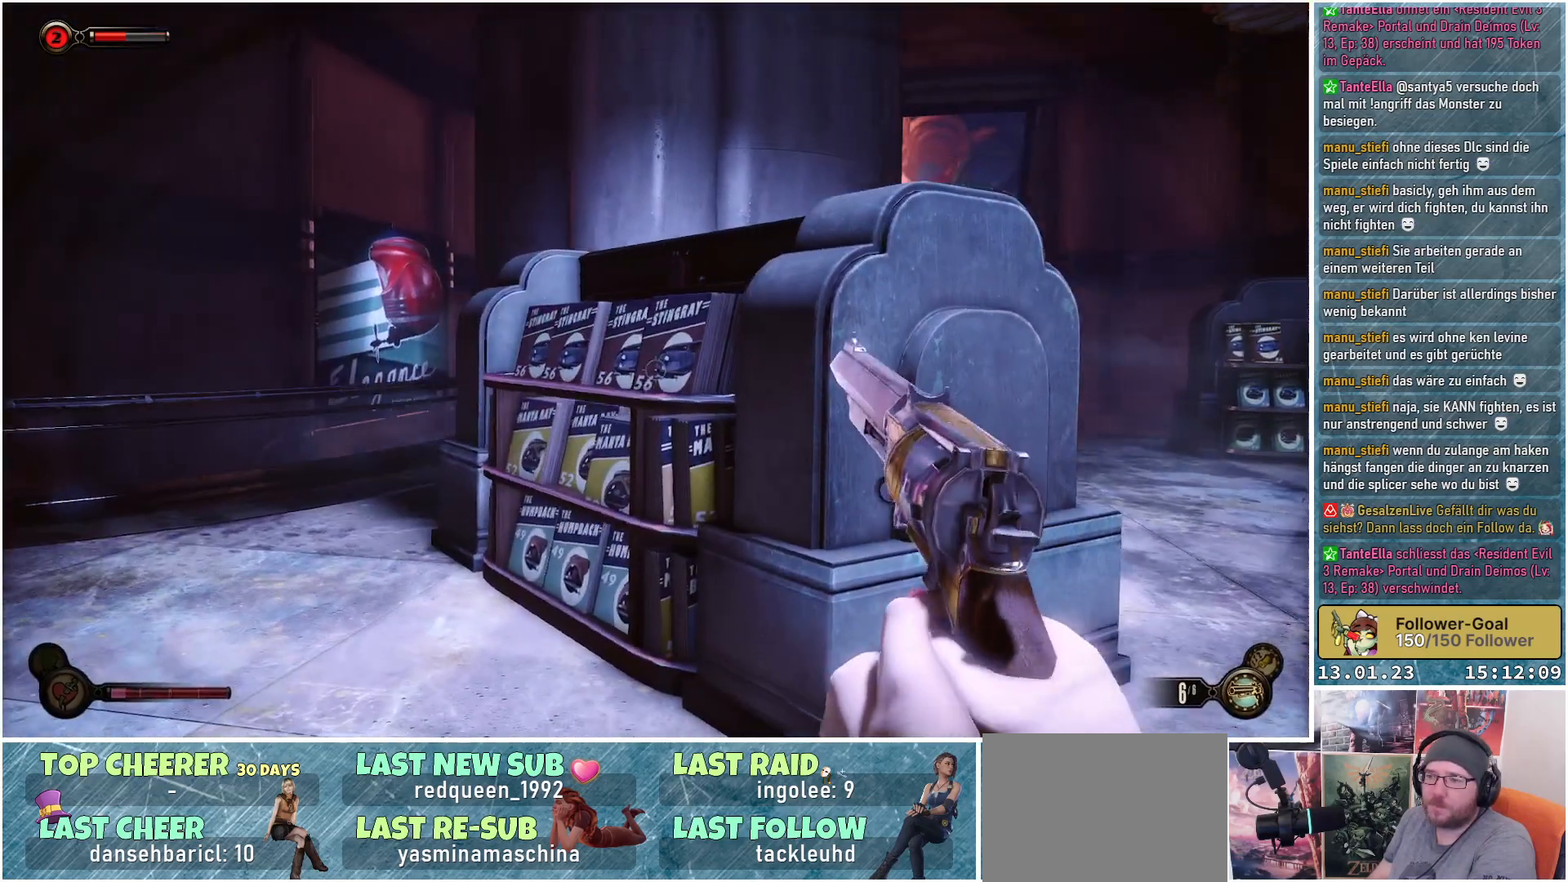
{"buttons": [], "left_stick": "up-left", "right_stick": "up-right", "events": []}
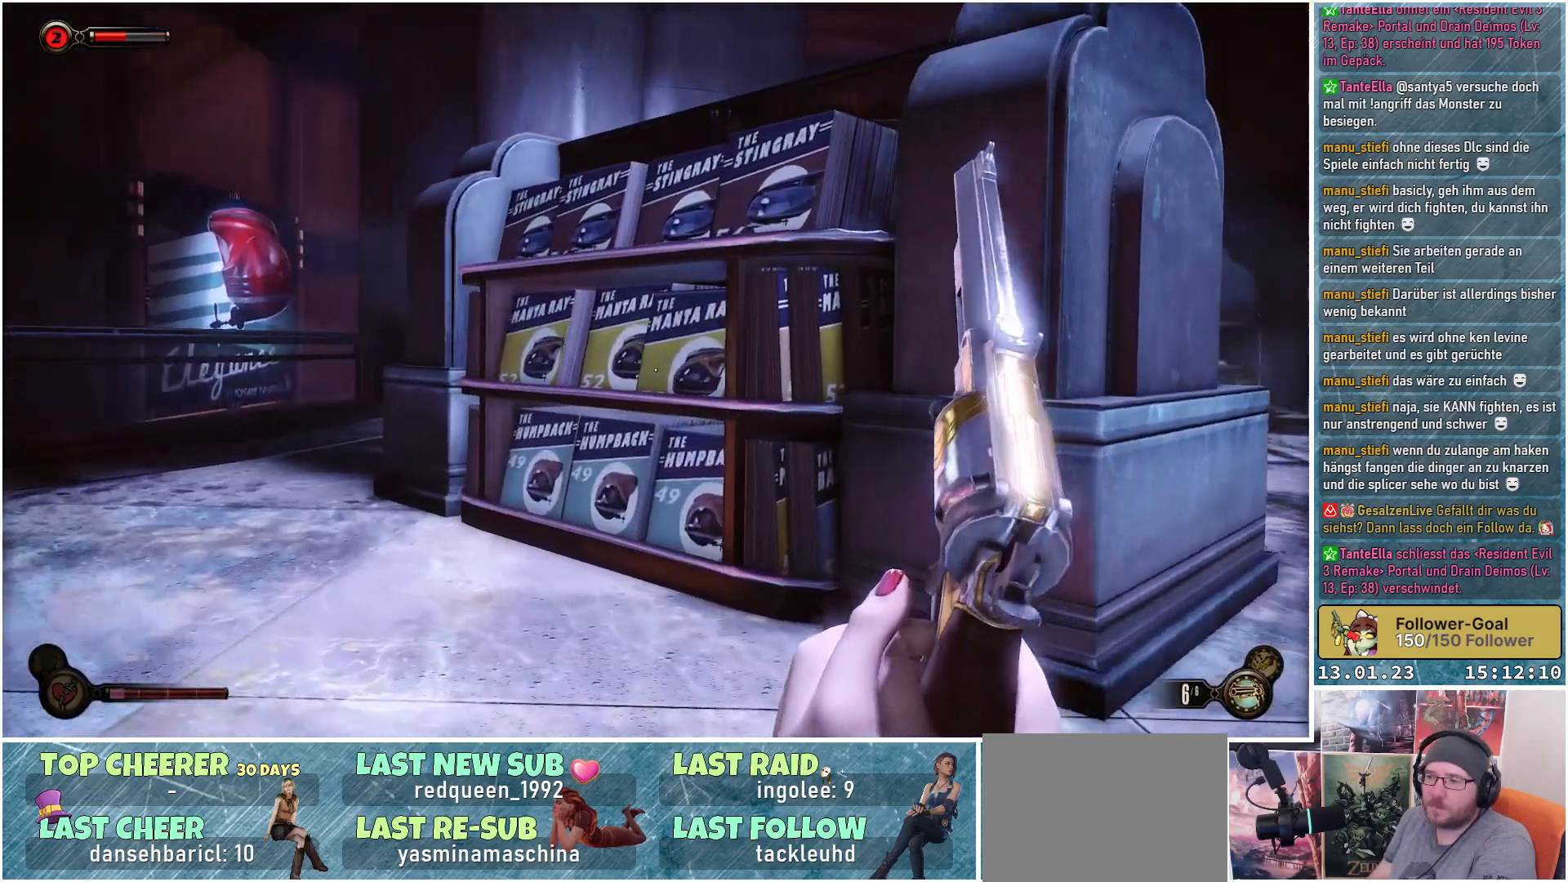
{"buttons": [], "left_stick": "up-left", "right_stick": "center", "events": [[333, "right_stick", "center"]]}
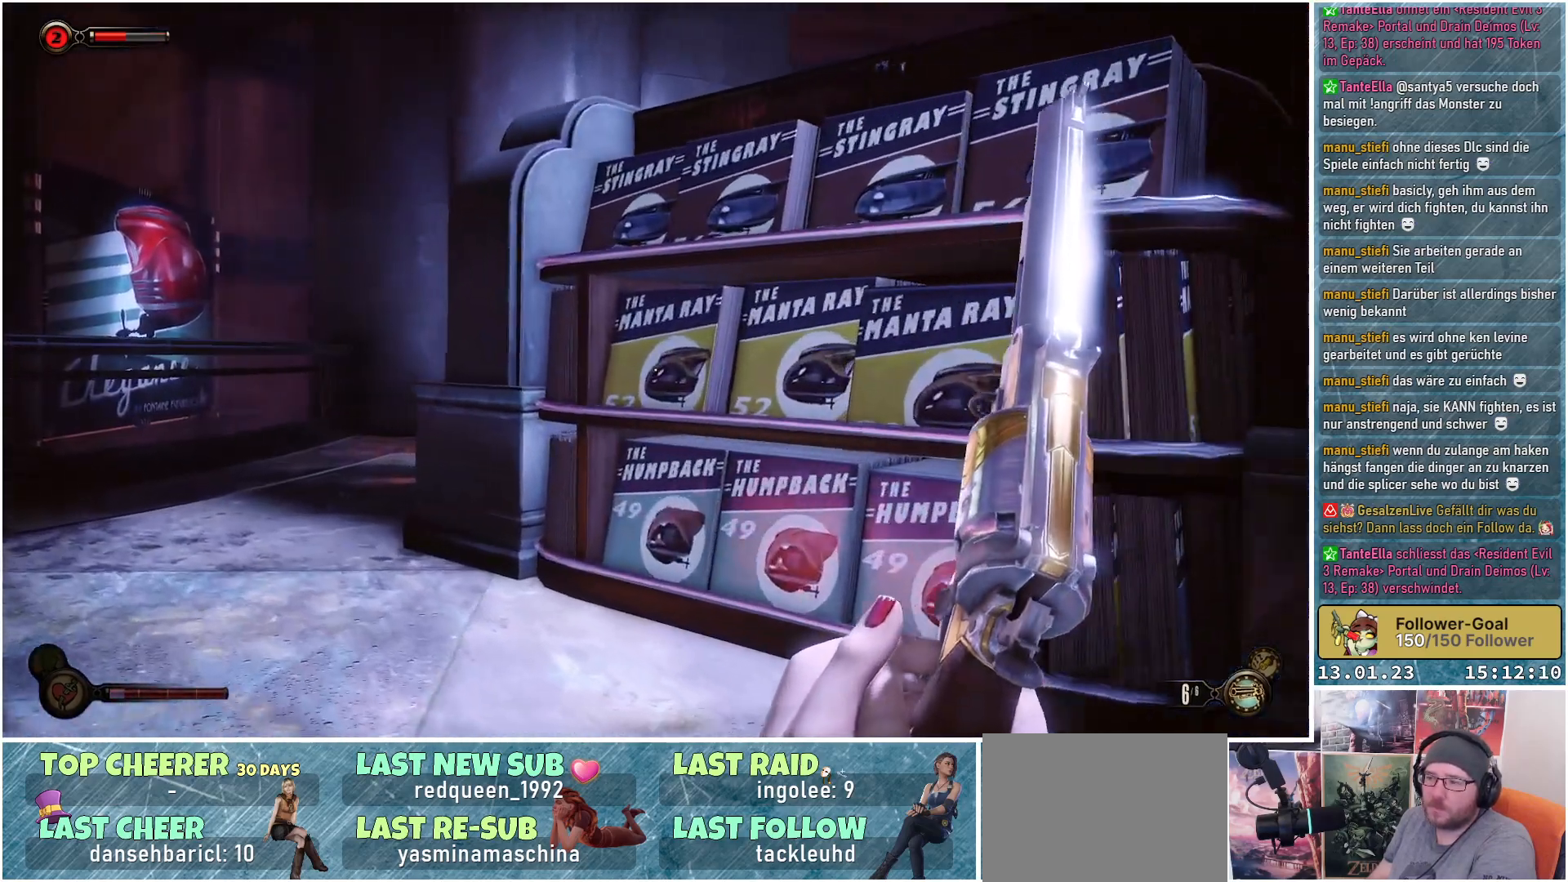
{"buttons": [], "left_stick": "up-left", "right_stick": "right", "events": [[117, "right_stick", "right"]]}
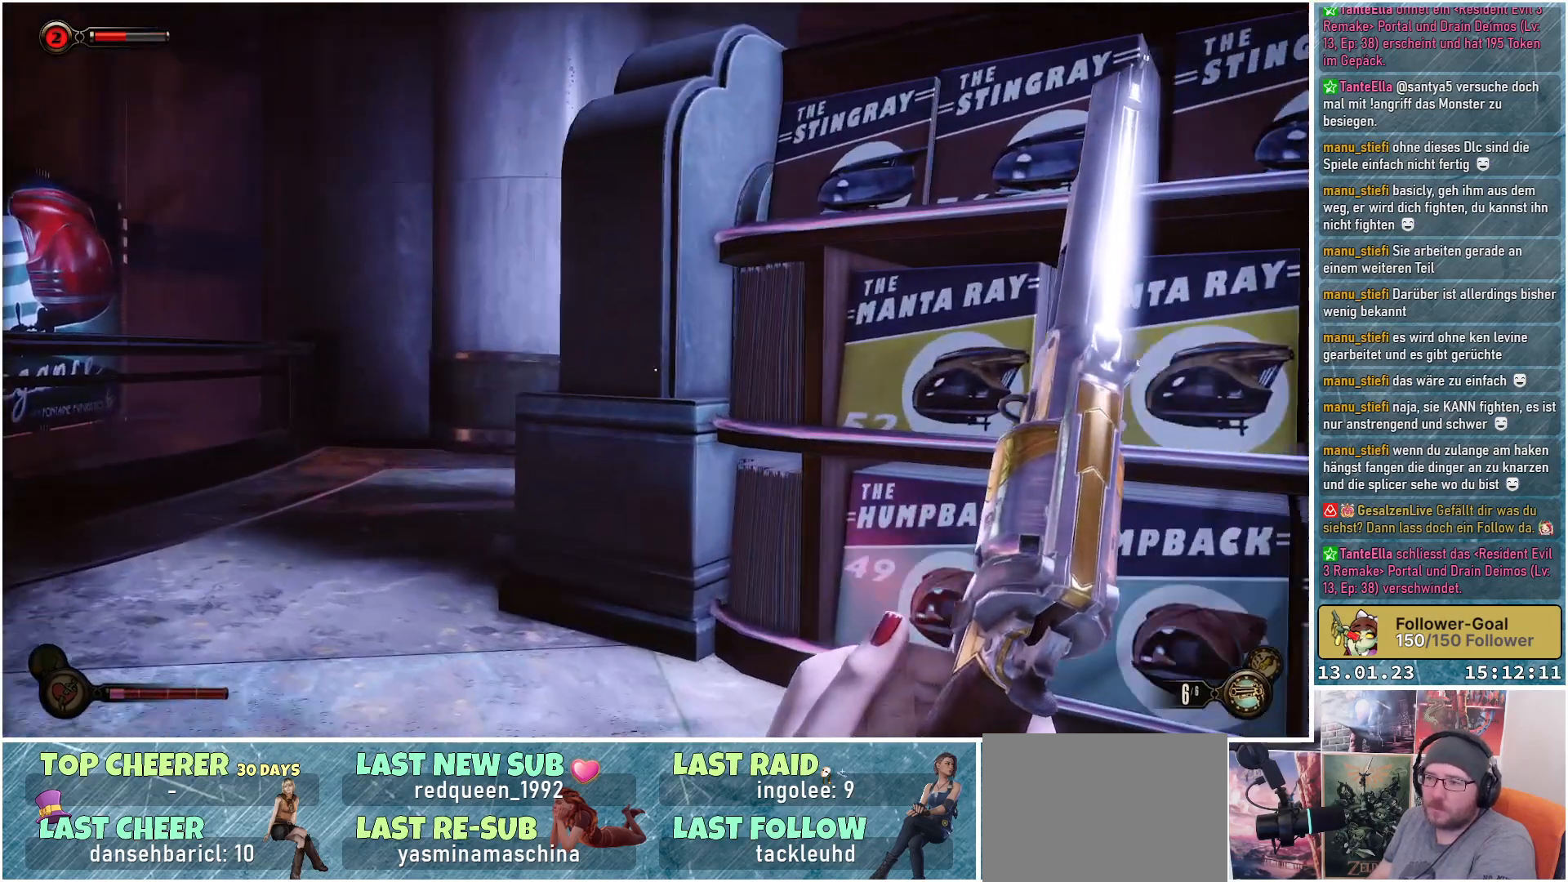
{"buttons": [], "left_stick": "up-left", "right_stick": "right", "events": []}
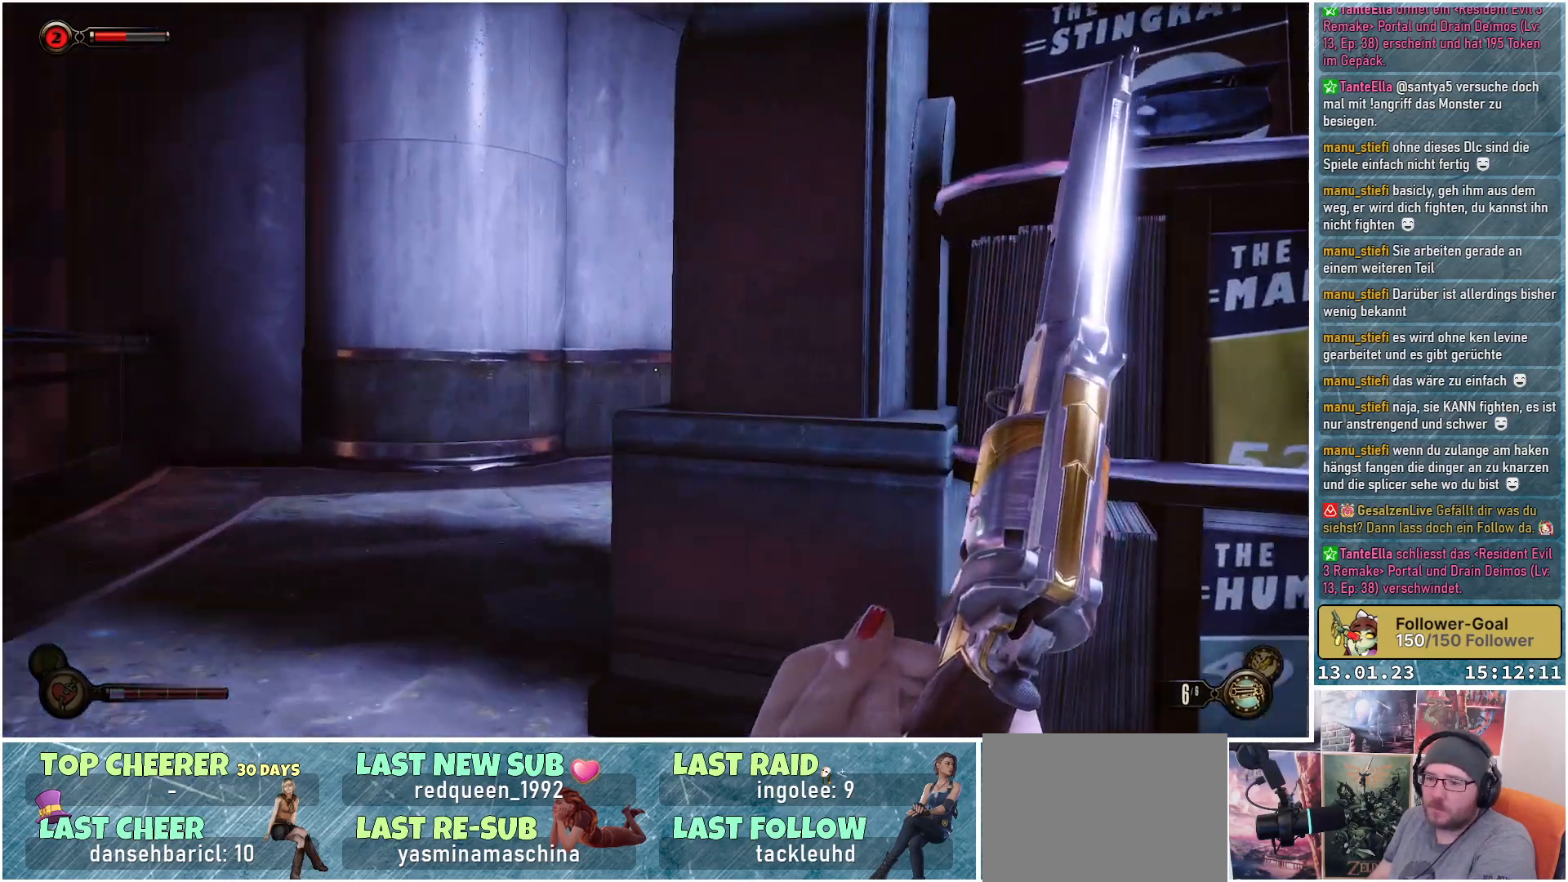
{"buttons": [], "left_stick": "up-left", "right_stick": "right", "events": []}
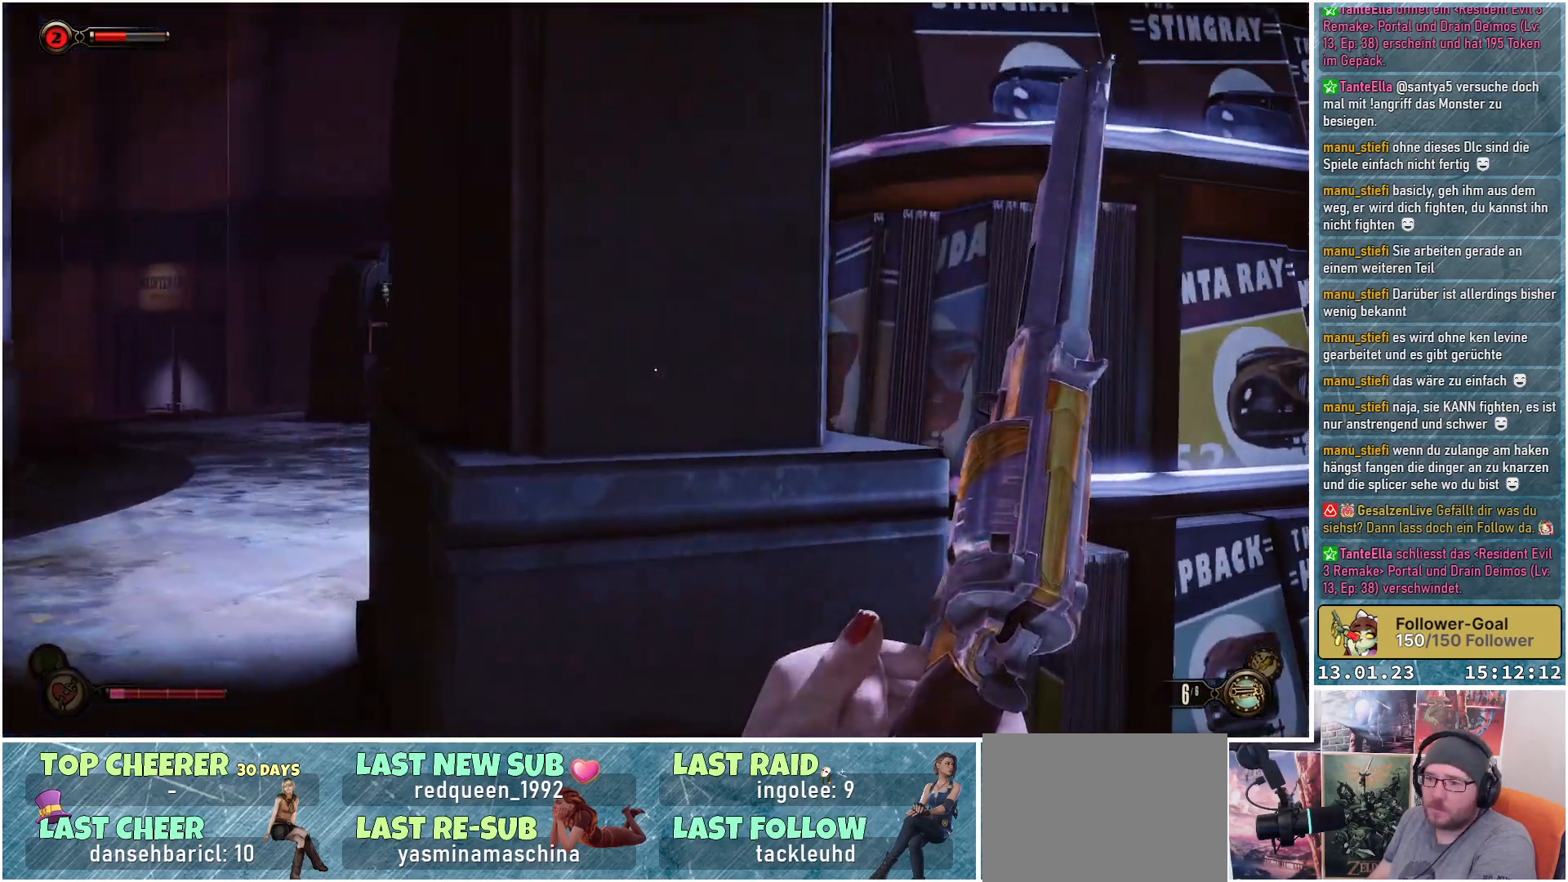
{"buttons": [], "left_stick": "up-left", "right_stick": "right", "events": []}
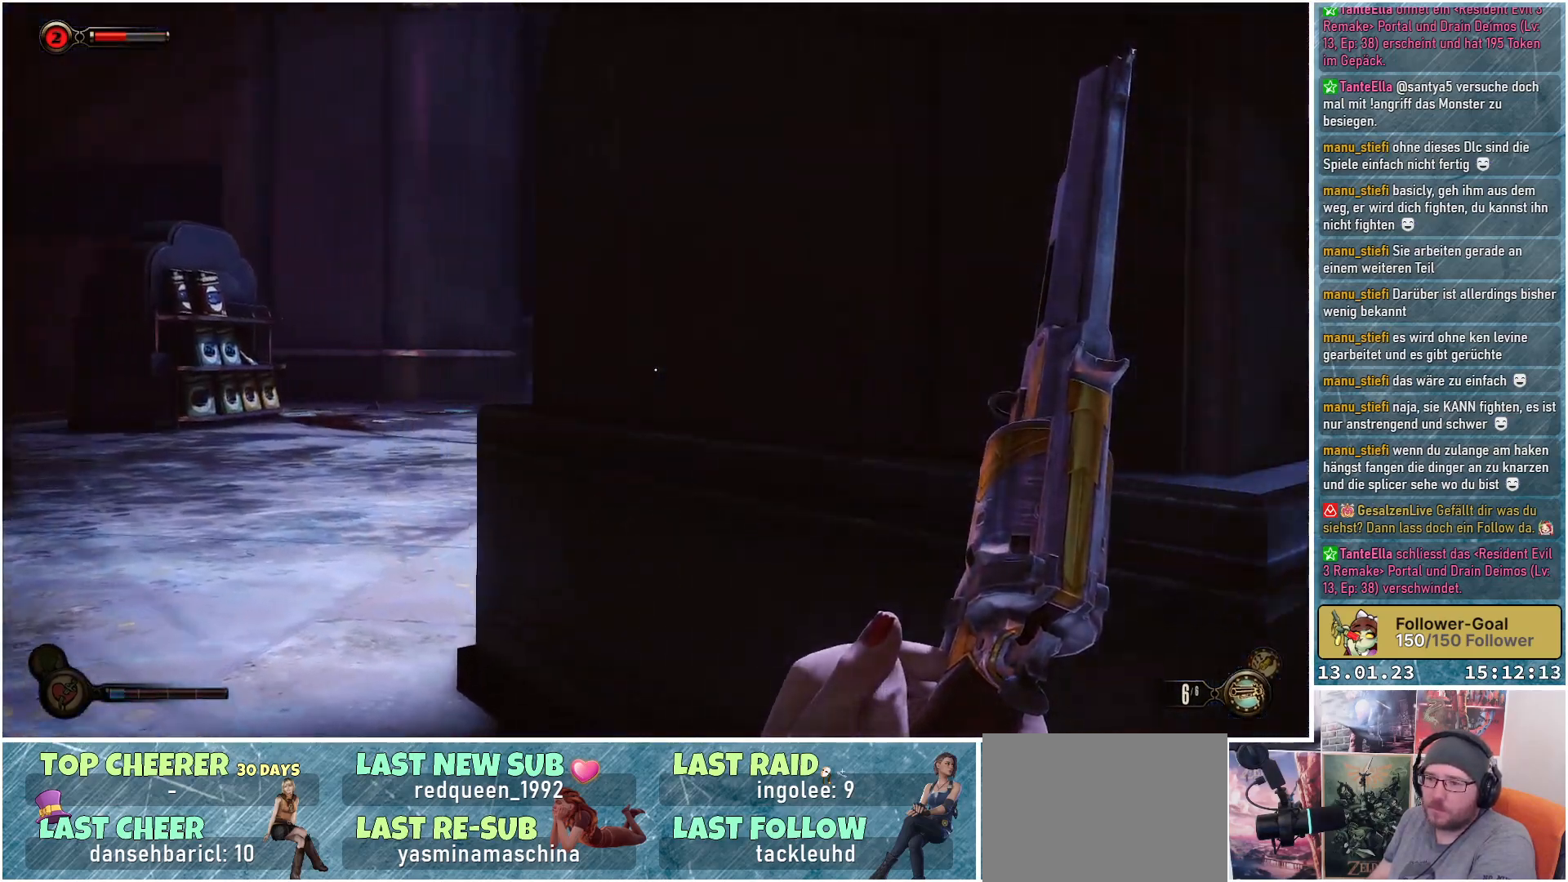
{"buttons": [], "left_stick": "up-left", "right_stick": "right", "events": []}
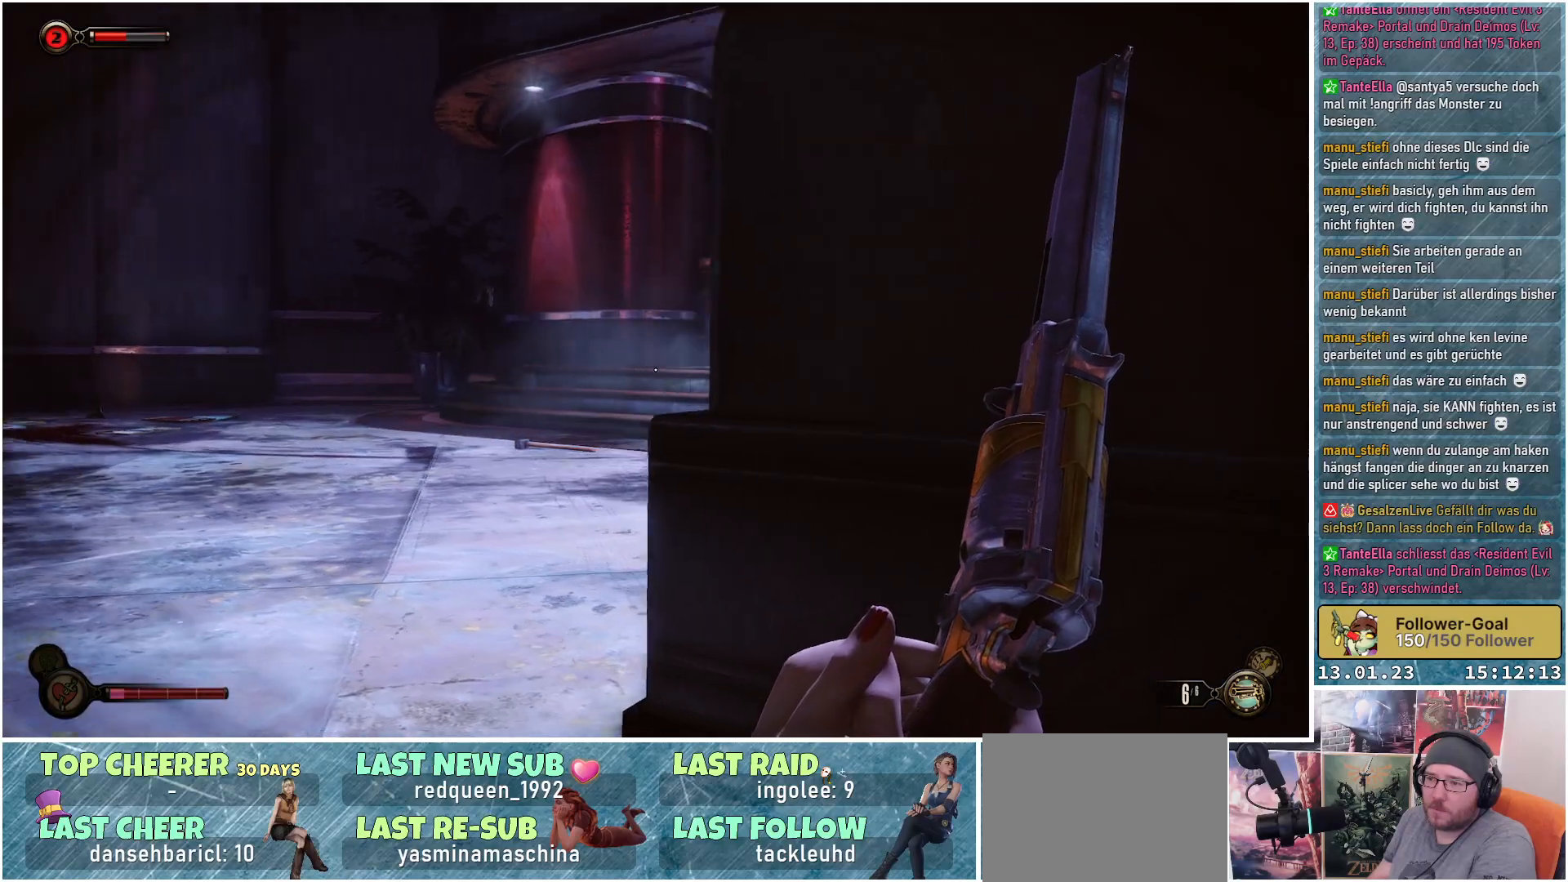
{"buttons": [], "left_stick": "up-left", "right_stick": "right", "events": []}
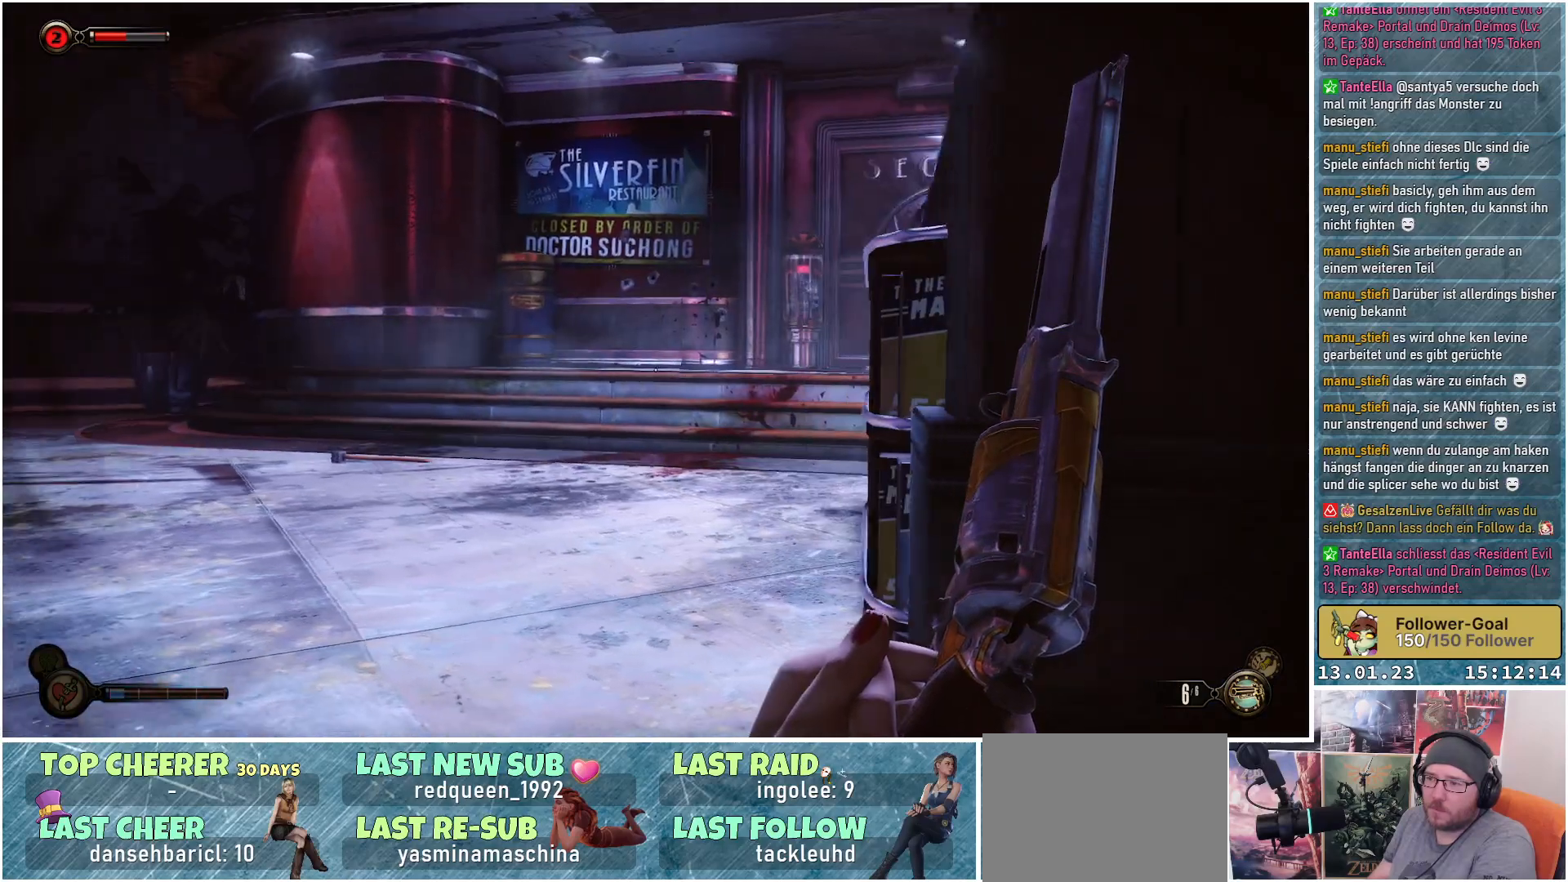
{"buttons": [], "left_stick": "up-left", "right_stick": "center", "events": [[501, "right_stick", "center"]]}